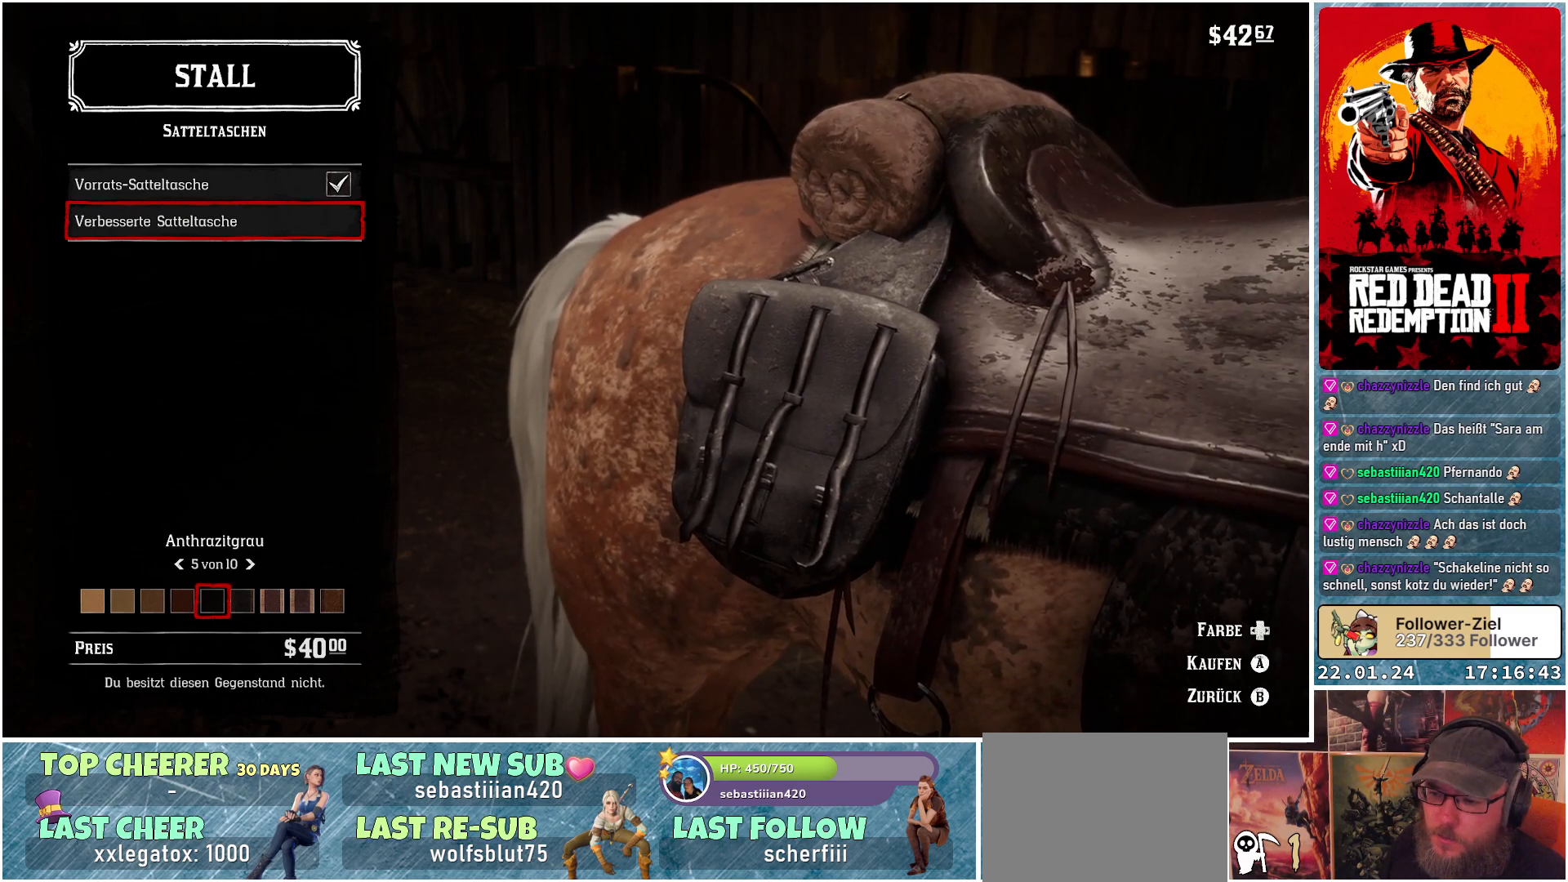
Gameplay with a controller (Xbox layout); each line is a JSON object with the inputs held at the frame after it. "events" lists button and stick changes between this image and that frame as [ms after this image, input, new state], when the widget could be followed in between.
{"buttons": ["B"], "left_stick": "center", "right_stick": "center", "events": [[417, "B", "down"]]}
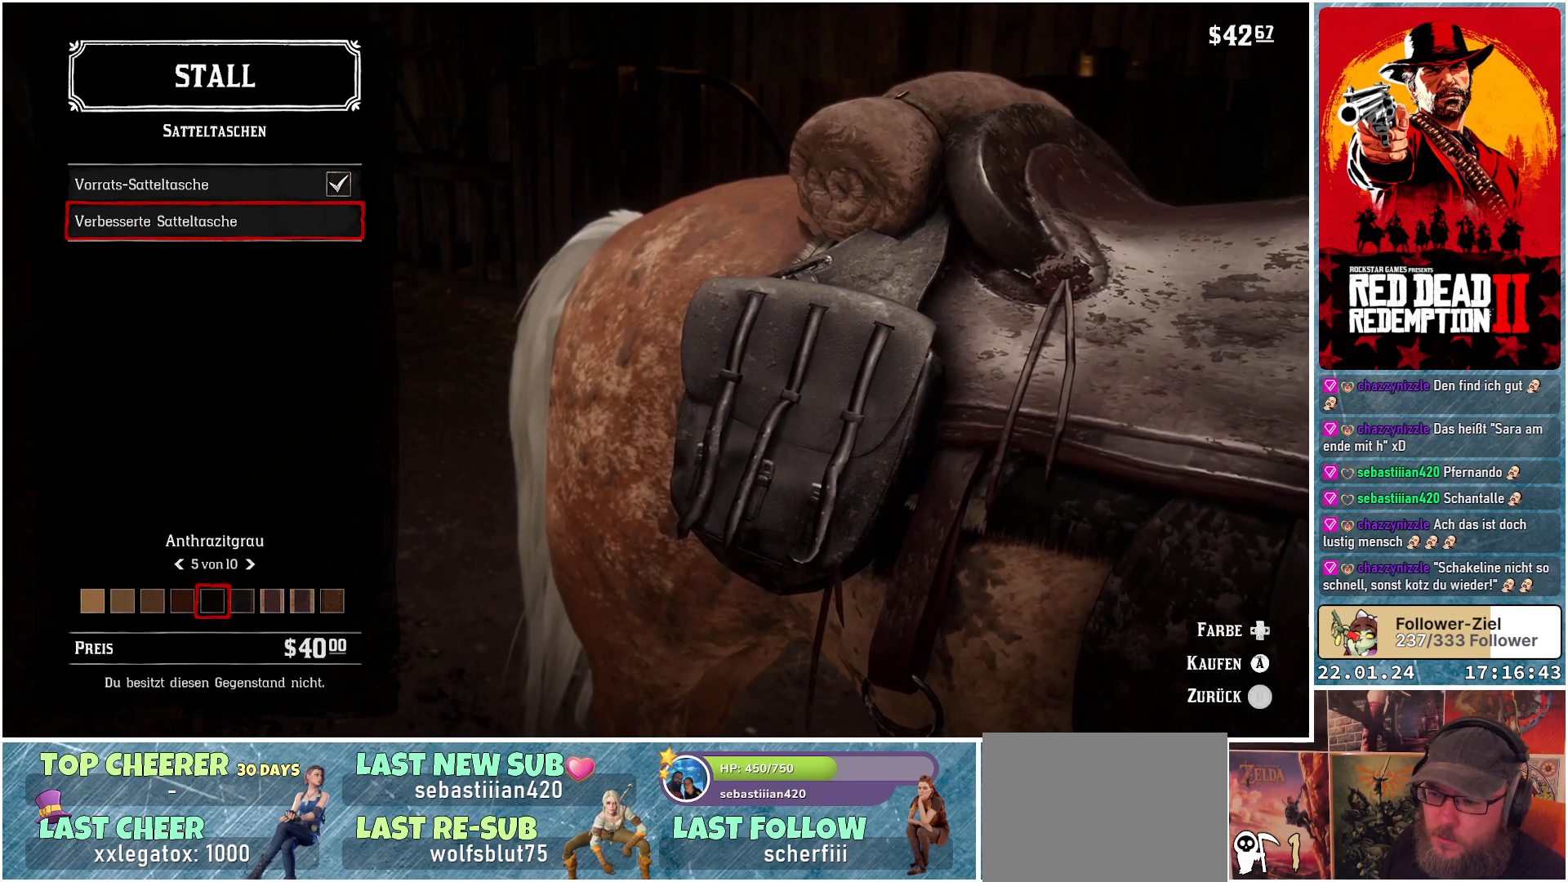
{"buttons": [], "left_stick": "center", "right_stick": "center", "events": [[33, "B", "up"]]}
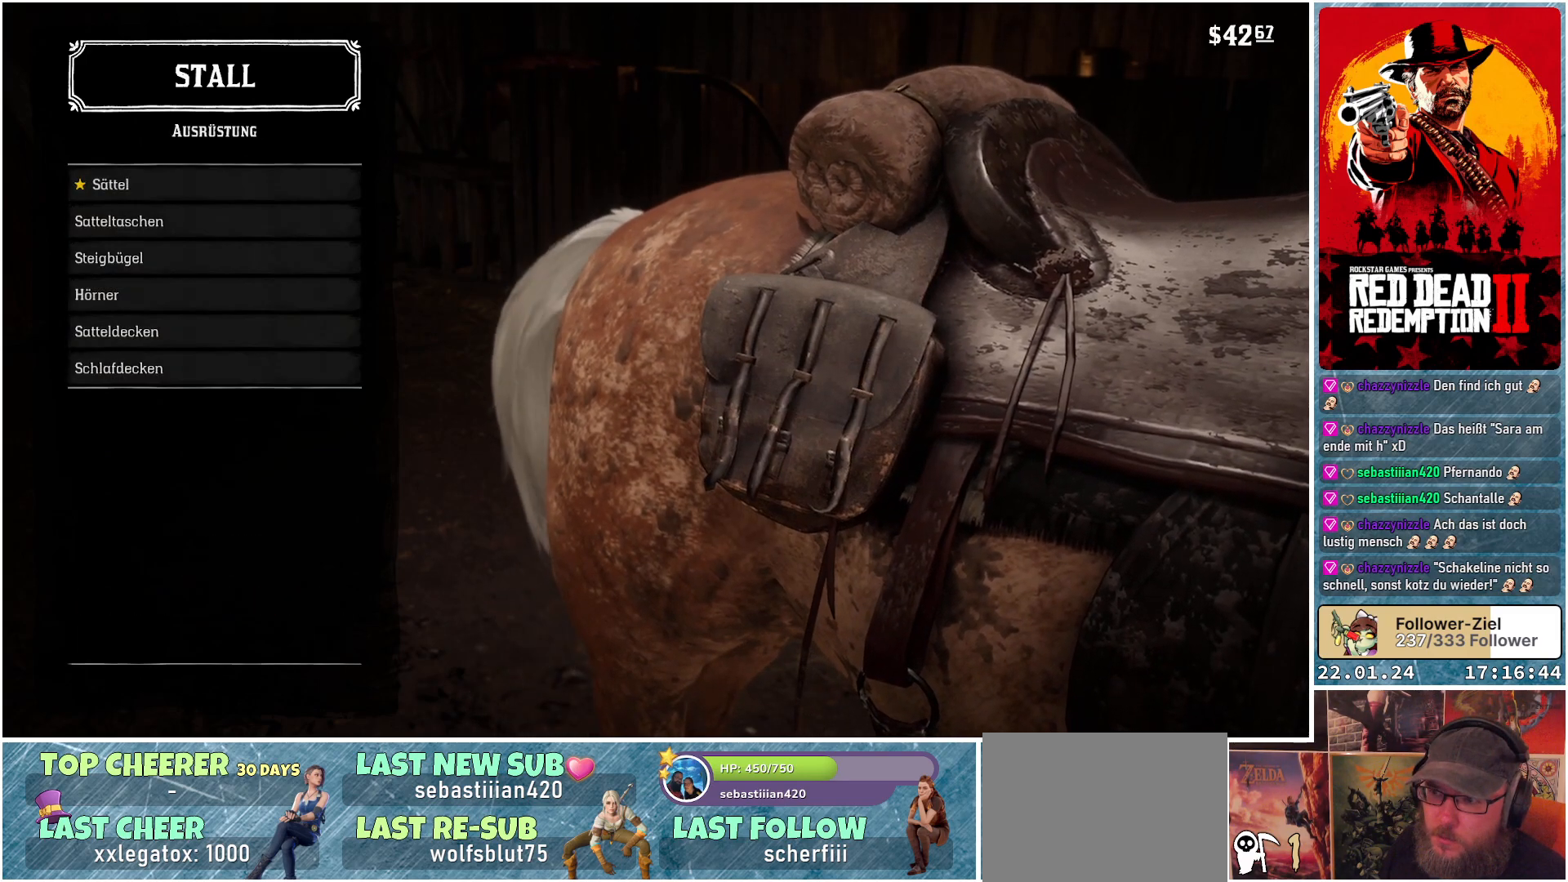
{"buttons": [], "left_stick": "center", "right_stick": "center", "events": []}
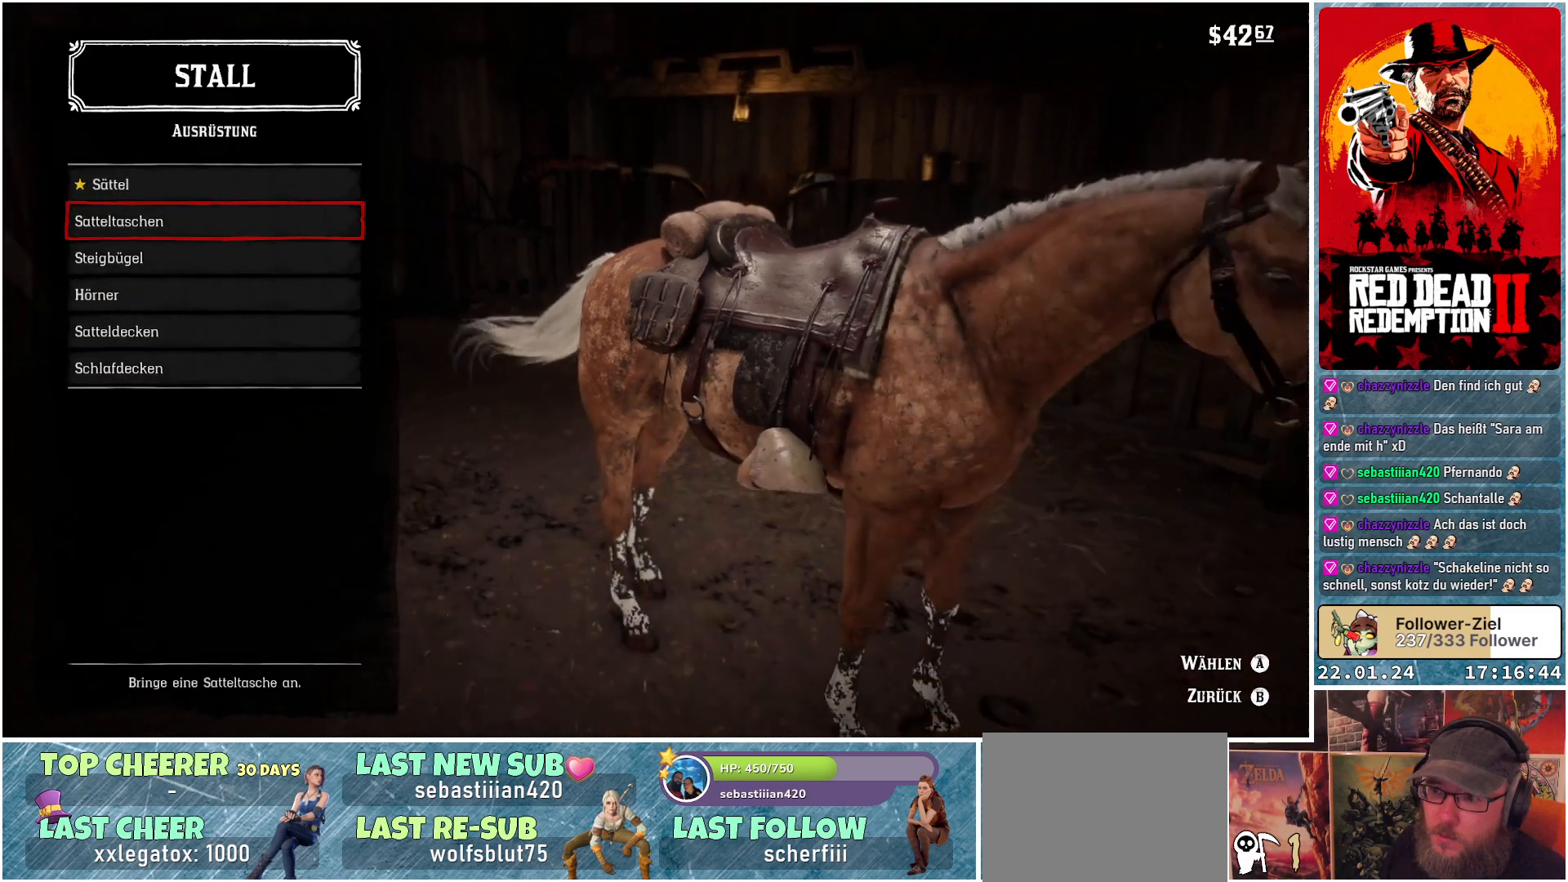
{"buttons": [], "left_stick": "center", "right_stick": "center", "events": [[333, "A", "down"], [433, "A", "up"]]}
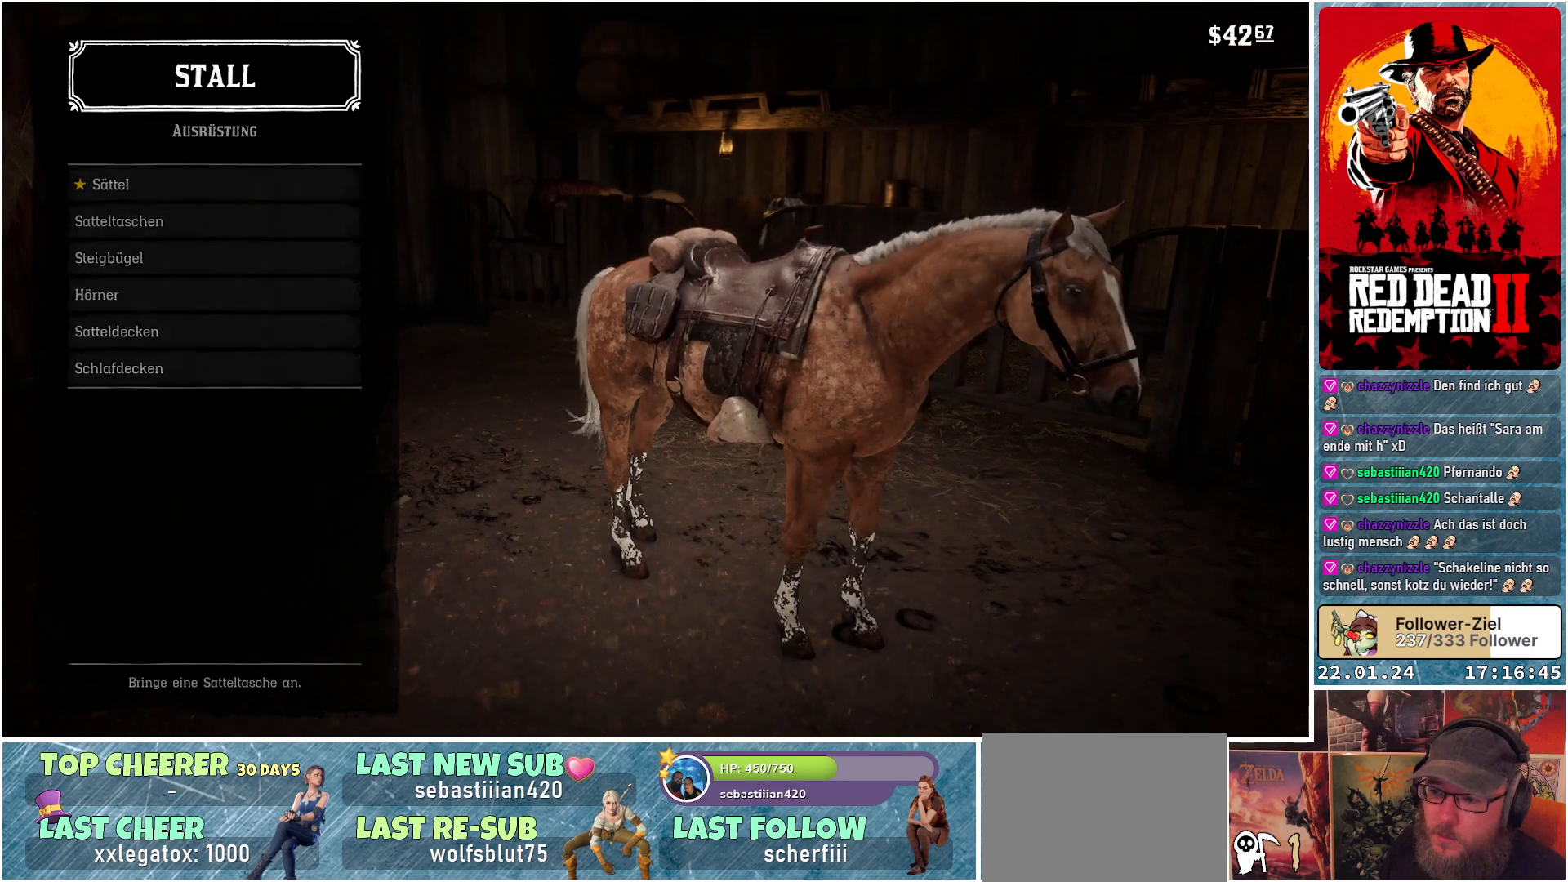
{"buttons": [], "left_stick": "center", "right_stick": "center", "events": []}
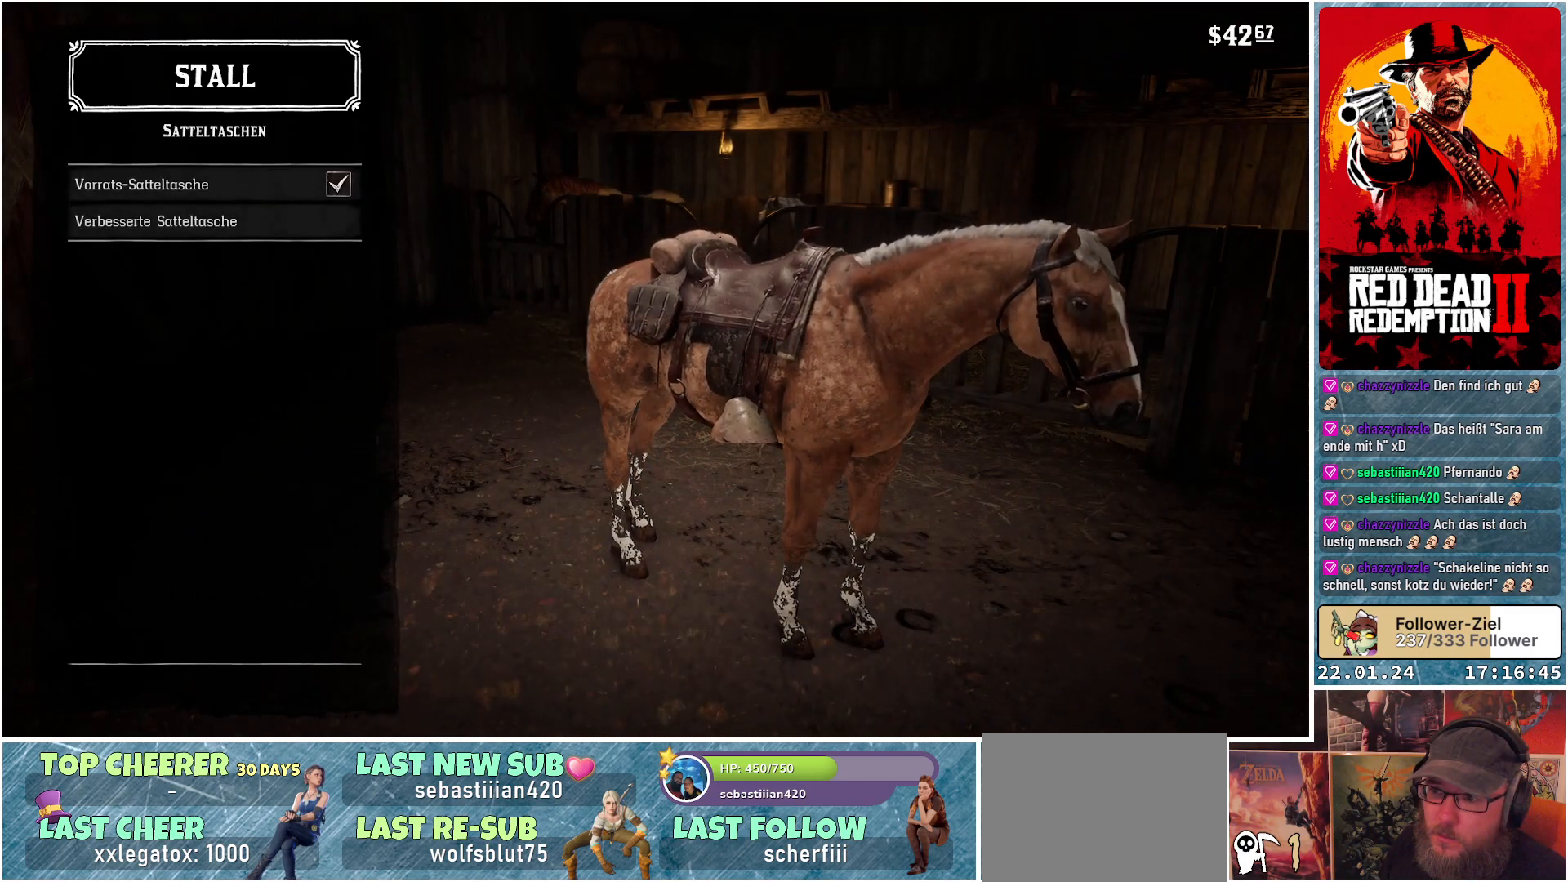
{"buttons": [], "left_stick": "center", "right_stick": "center", "events": []}
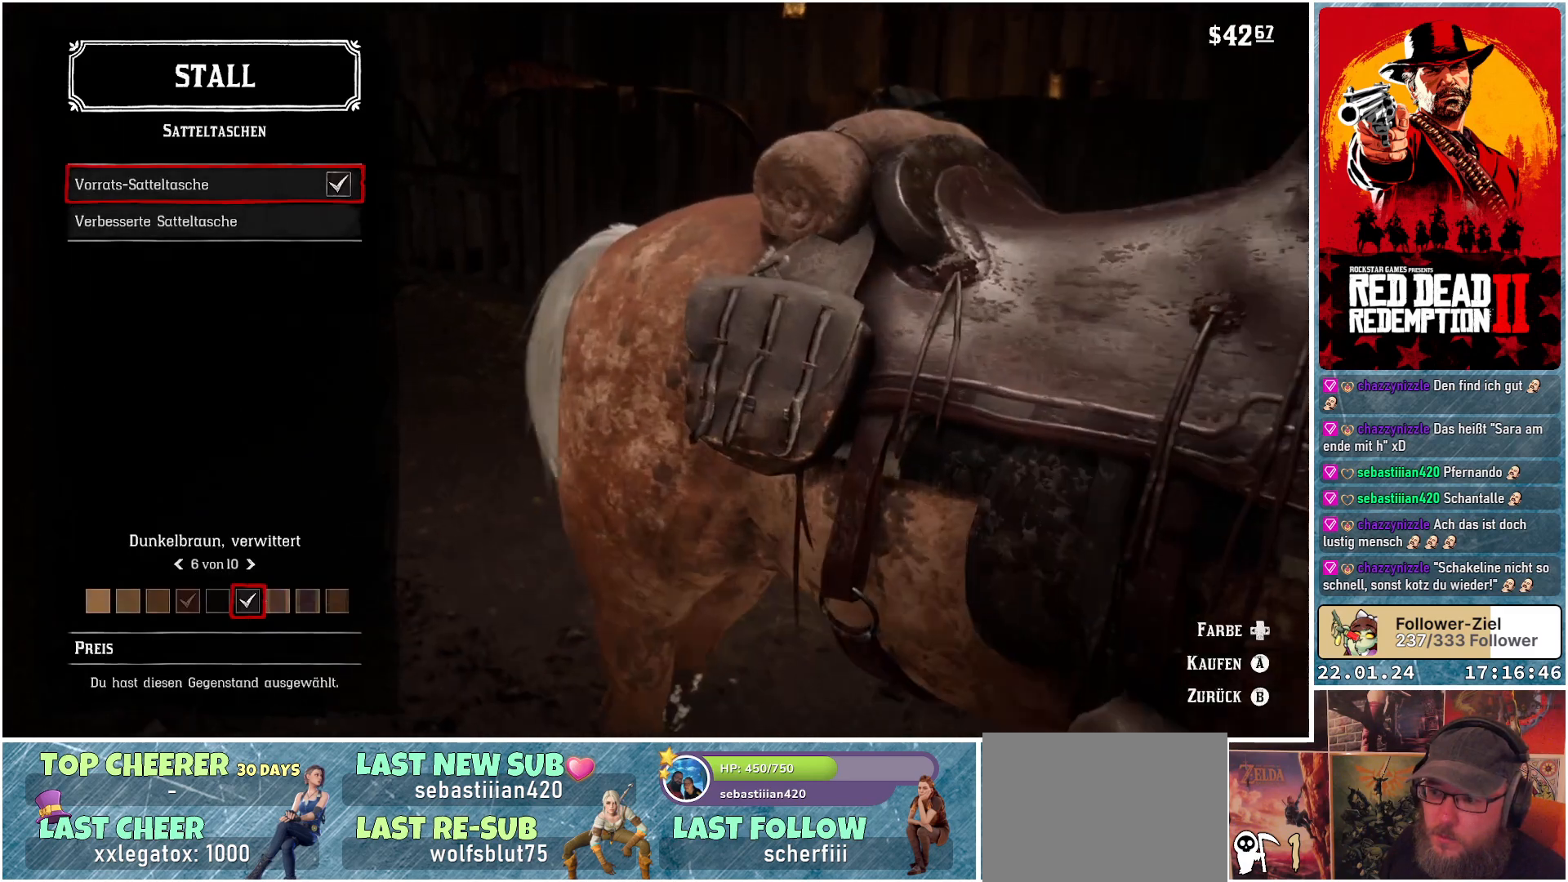
{"buttons": [], "left_stick": "center", "right_stick": "center", "events": [[50, "DPAD_DOWN", "down"], [184, "DPAD_DOWN", "up"]]}
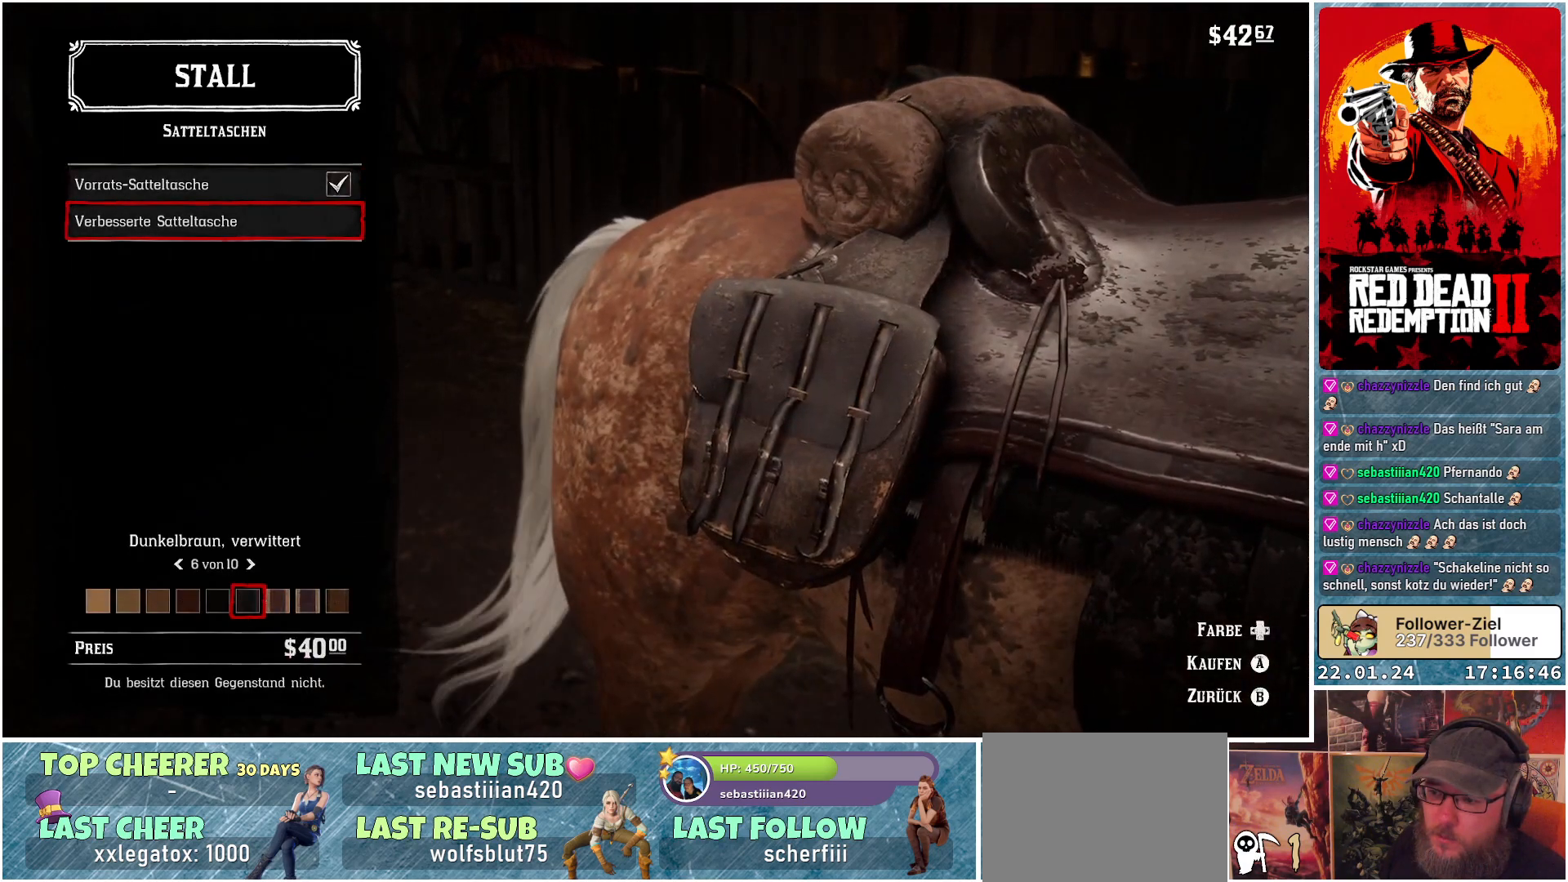
{"buttons": [], "left_stick": "center", "right_stick": "center", "events": []}
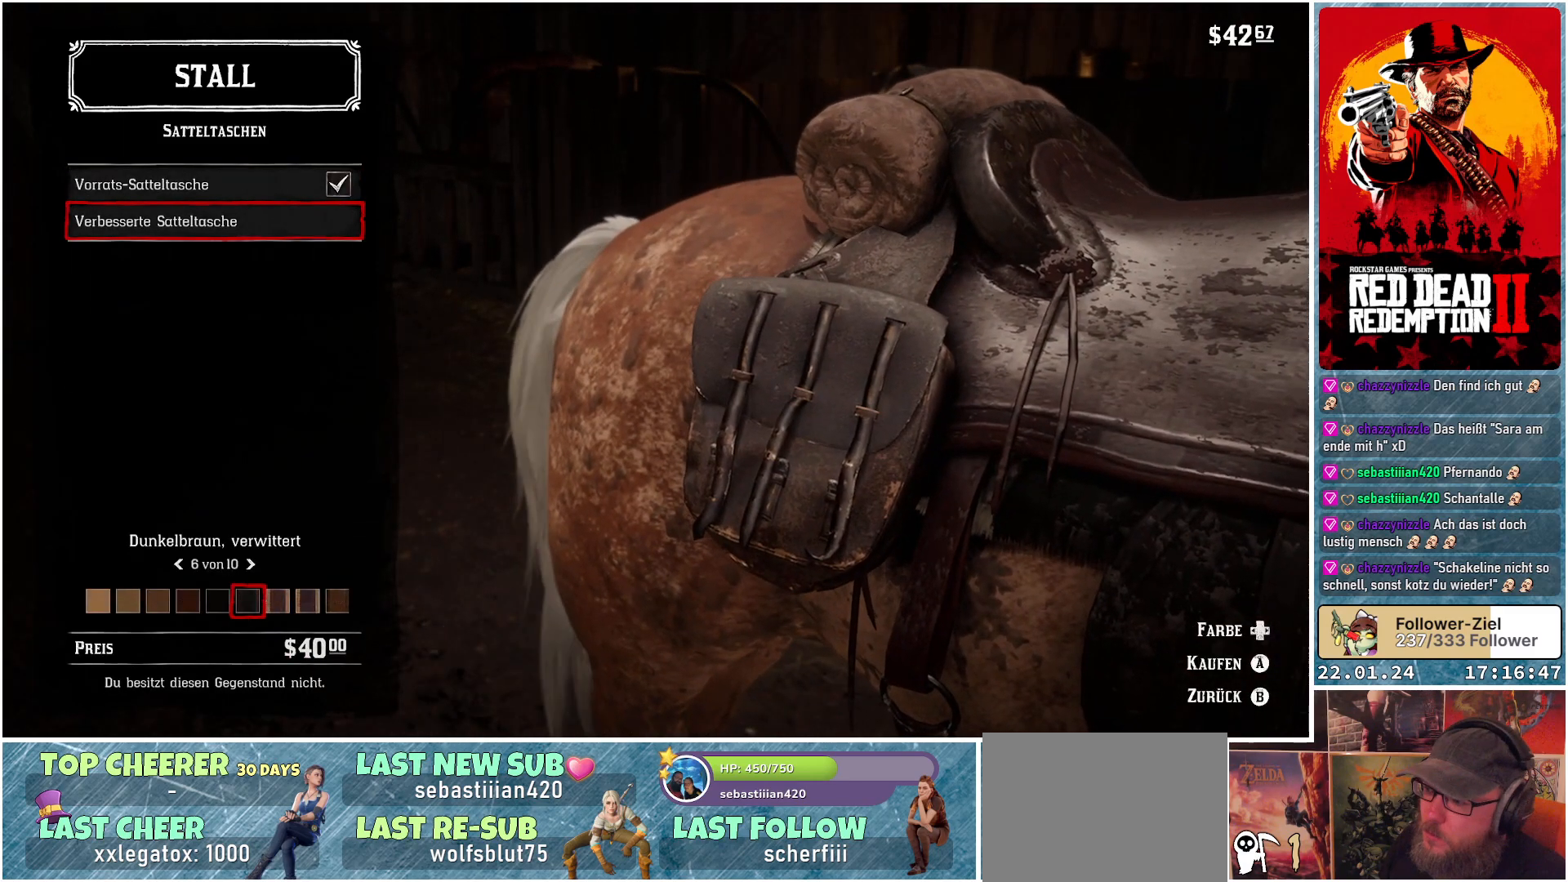
{"buttons": [], "left_stick": "center", "right_stick": "center", "events": []}
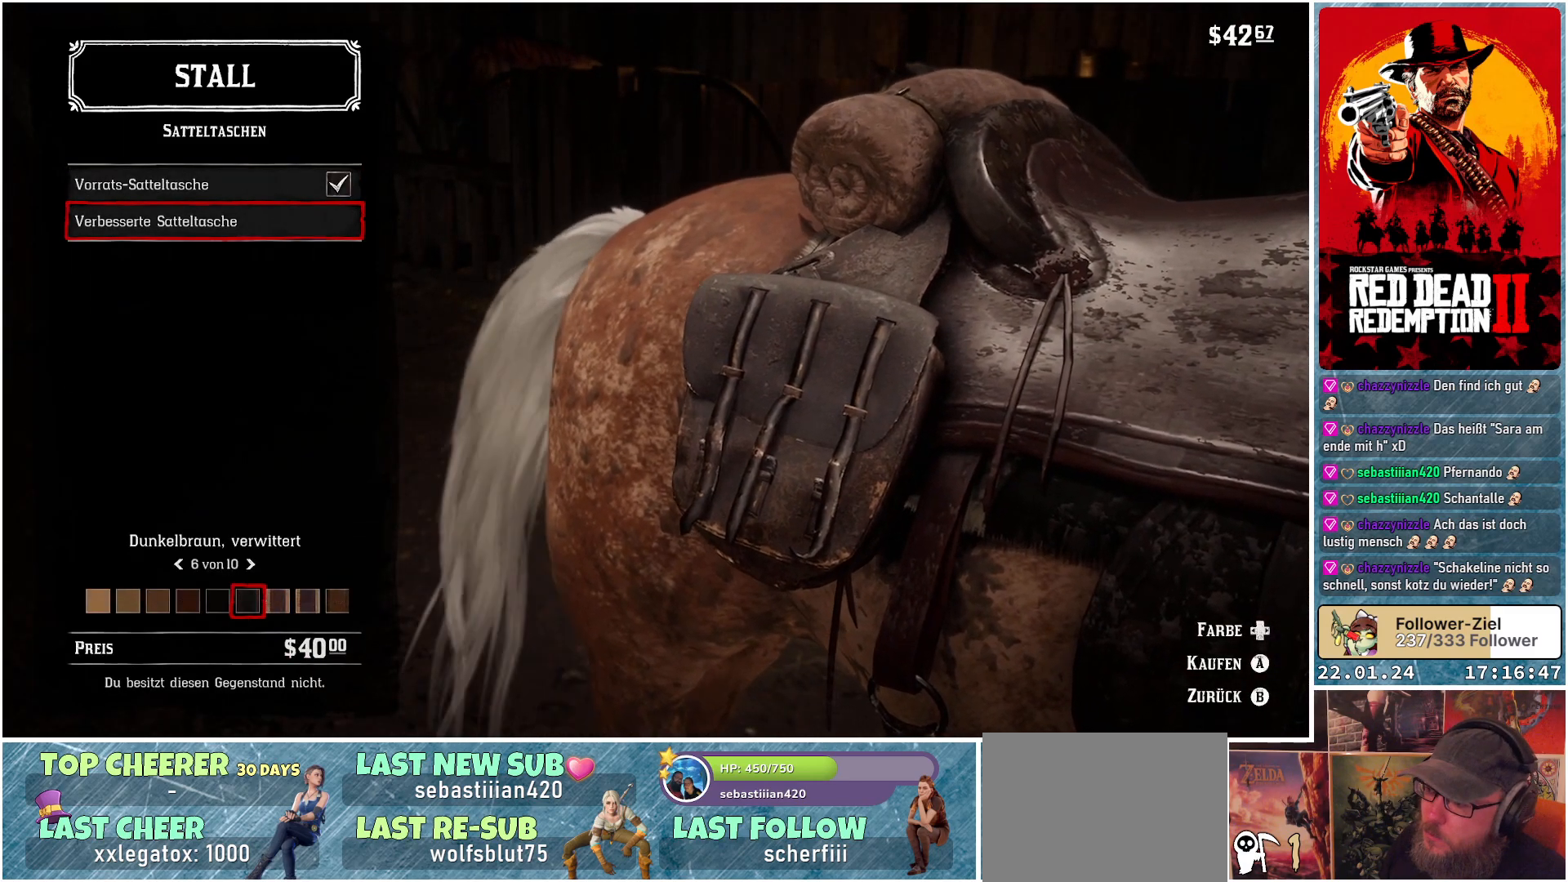
{"buttons": [], "left_stick": "center", "right_stick": "center", "events": []}
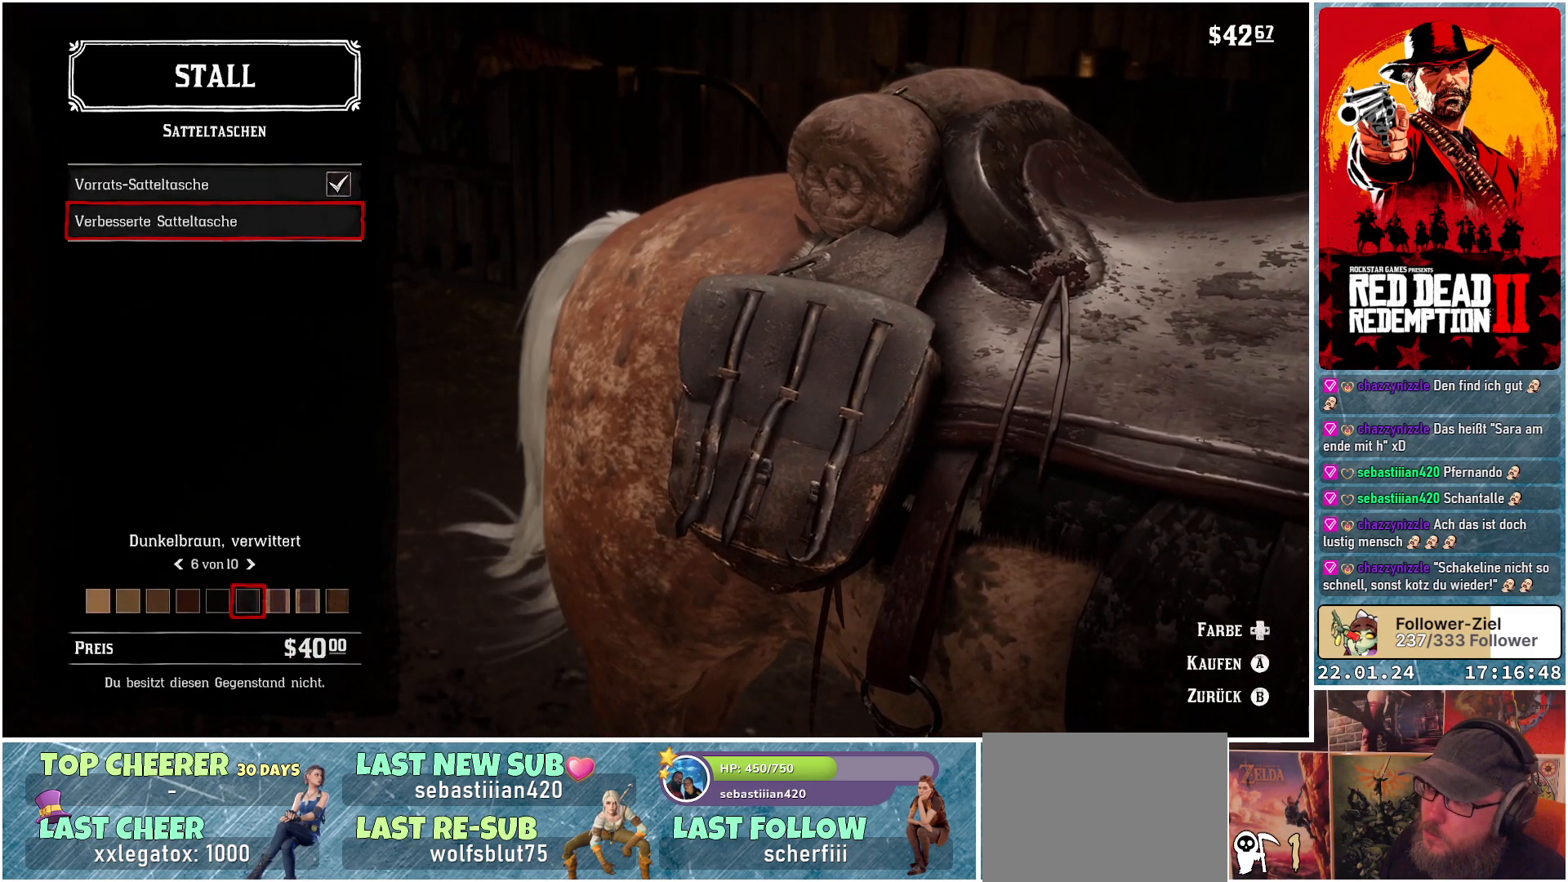
{"buttons": [], "left_stick": "center", "right_stick": "center", "events": [[334, "DPAD_UP", "down"], [484, "DPAD_UP", "up"]]}
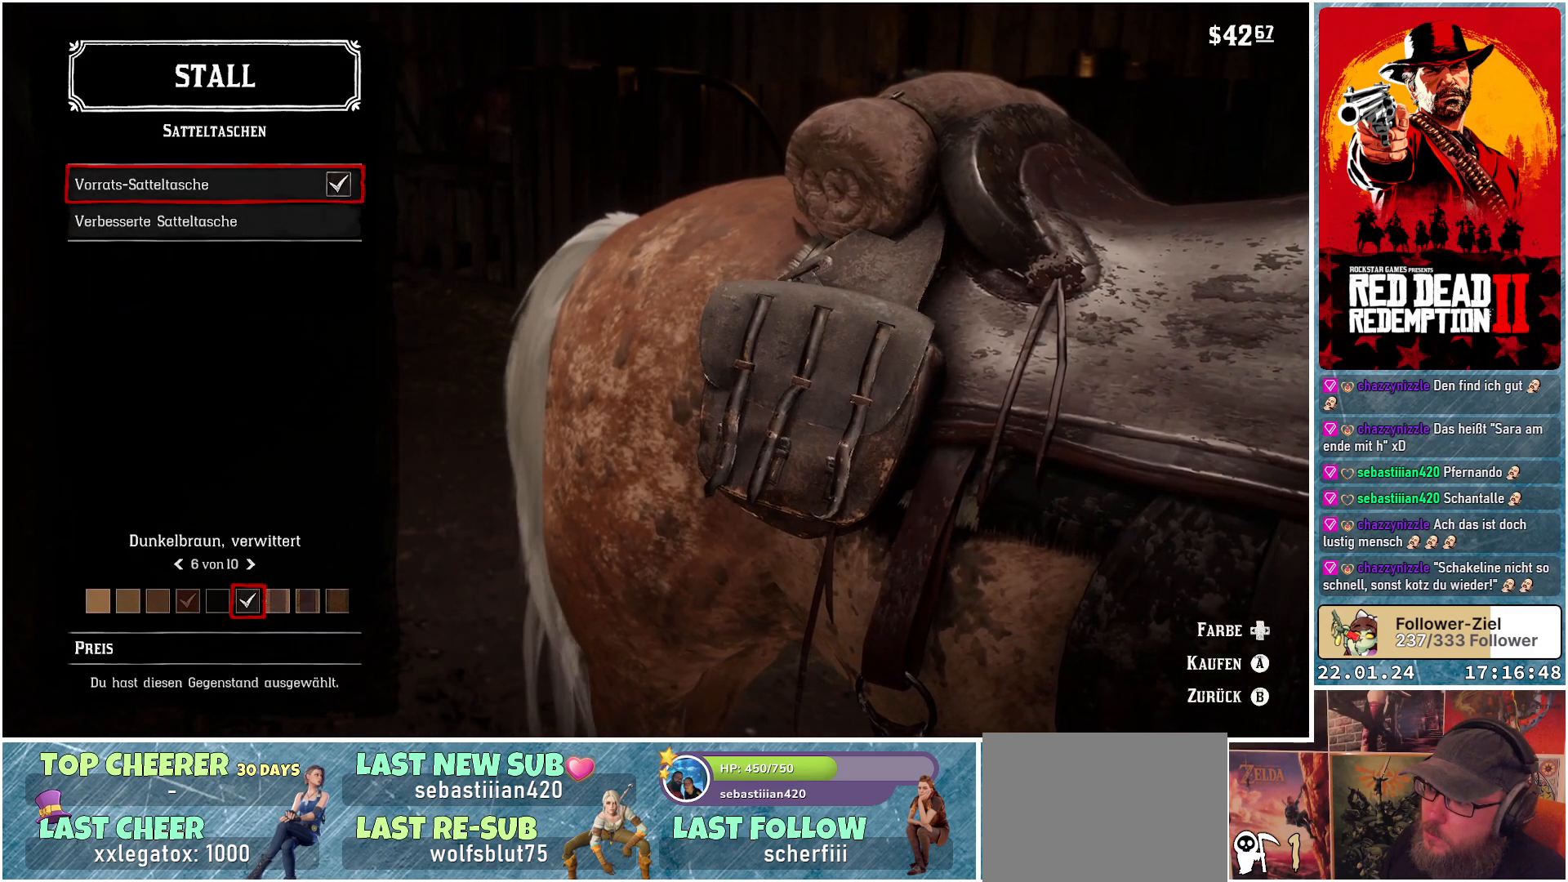
{"buttons": ["DPAD_DOWN"], "left_stick": "center", "right_stick": "center", "events": [[450, "DPAD_DOWN", "down"]]}
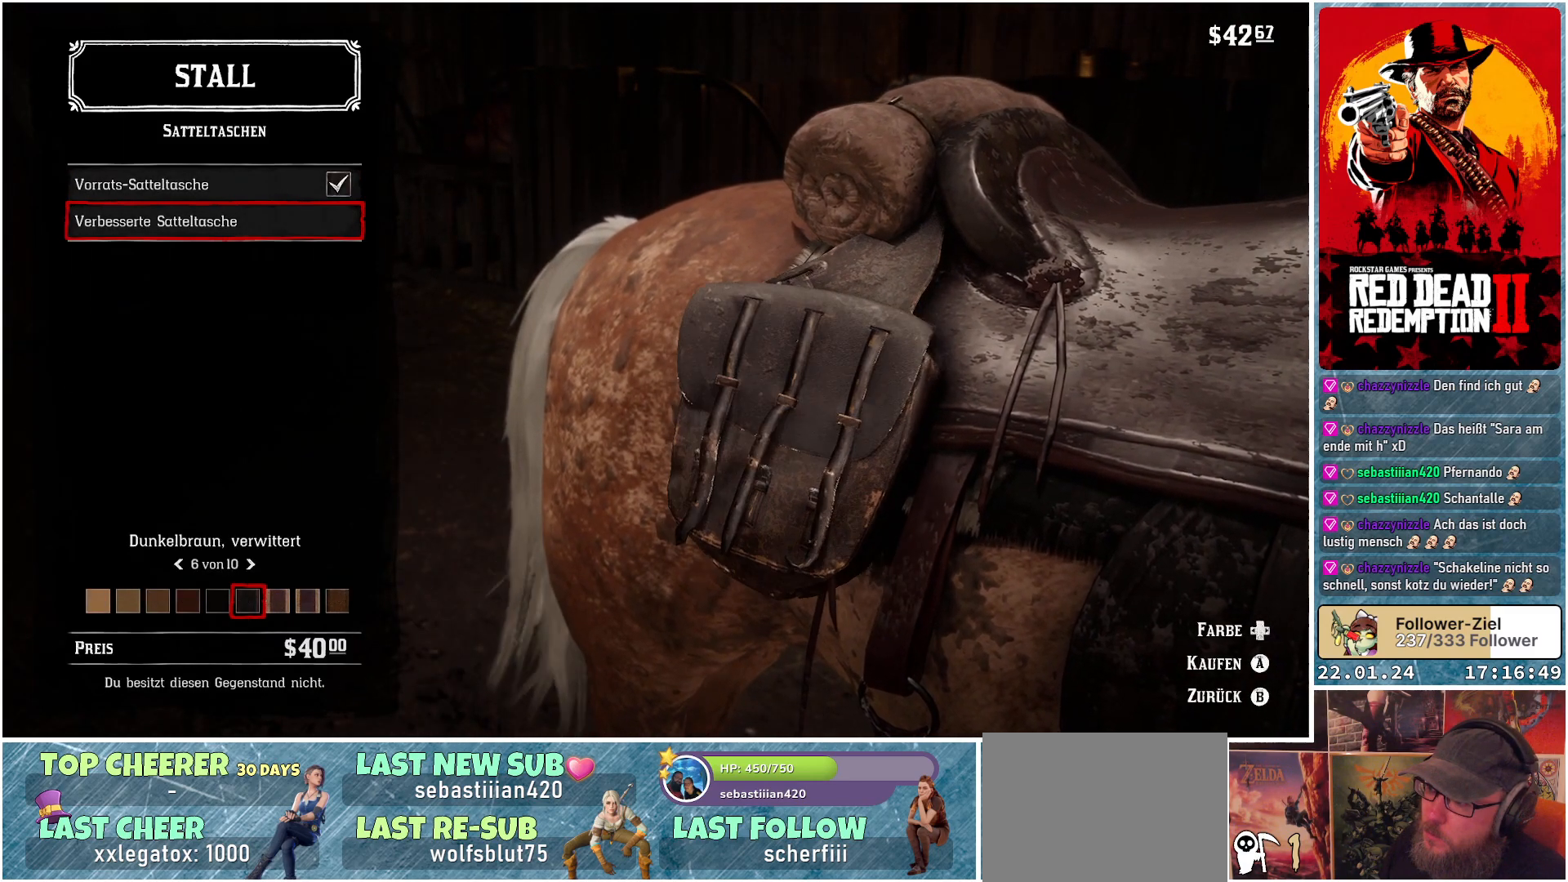
{"buttons": [], "left_stick": "center", "right_stick": "center", "events": [[100, "DPAD_DOWN", "up"]]}
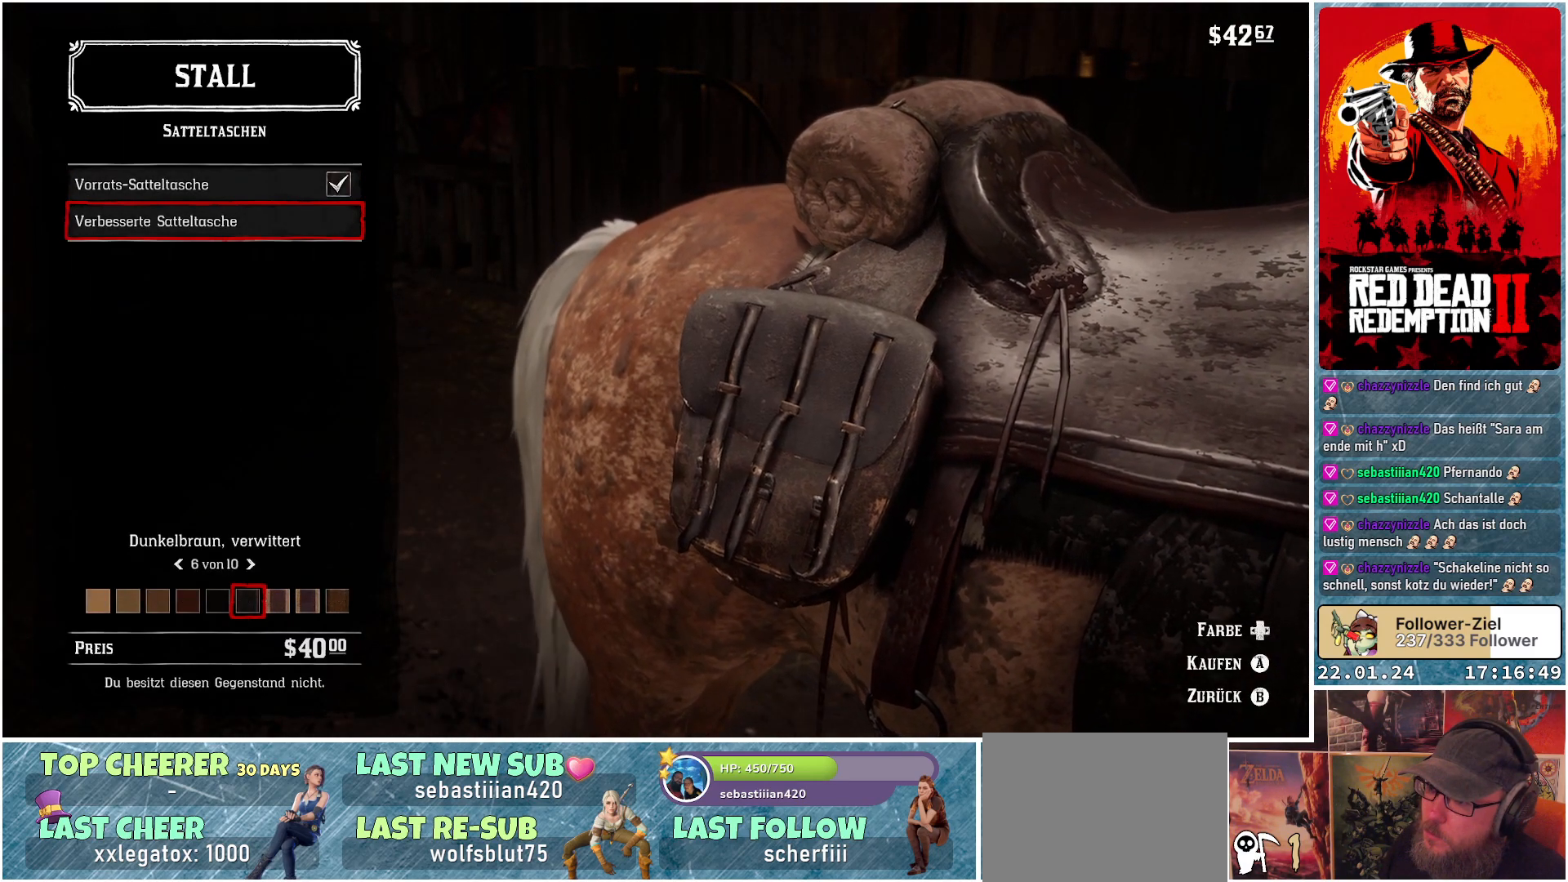
{"buttons": [], "left_stick": "center", "right_stick": "center", "events": []}
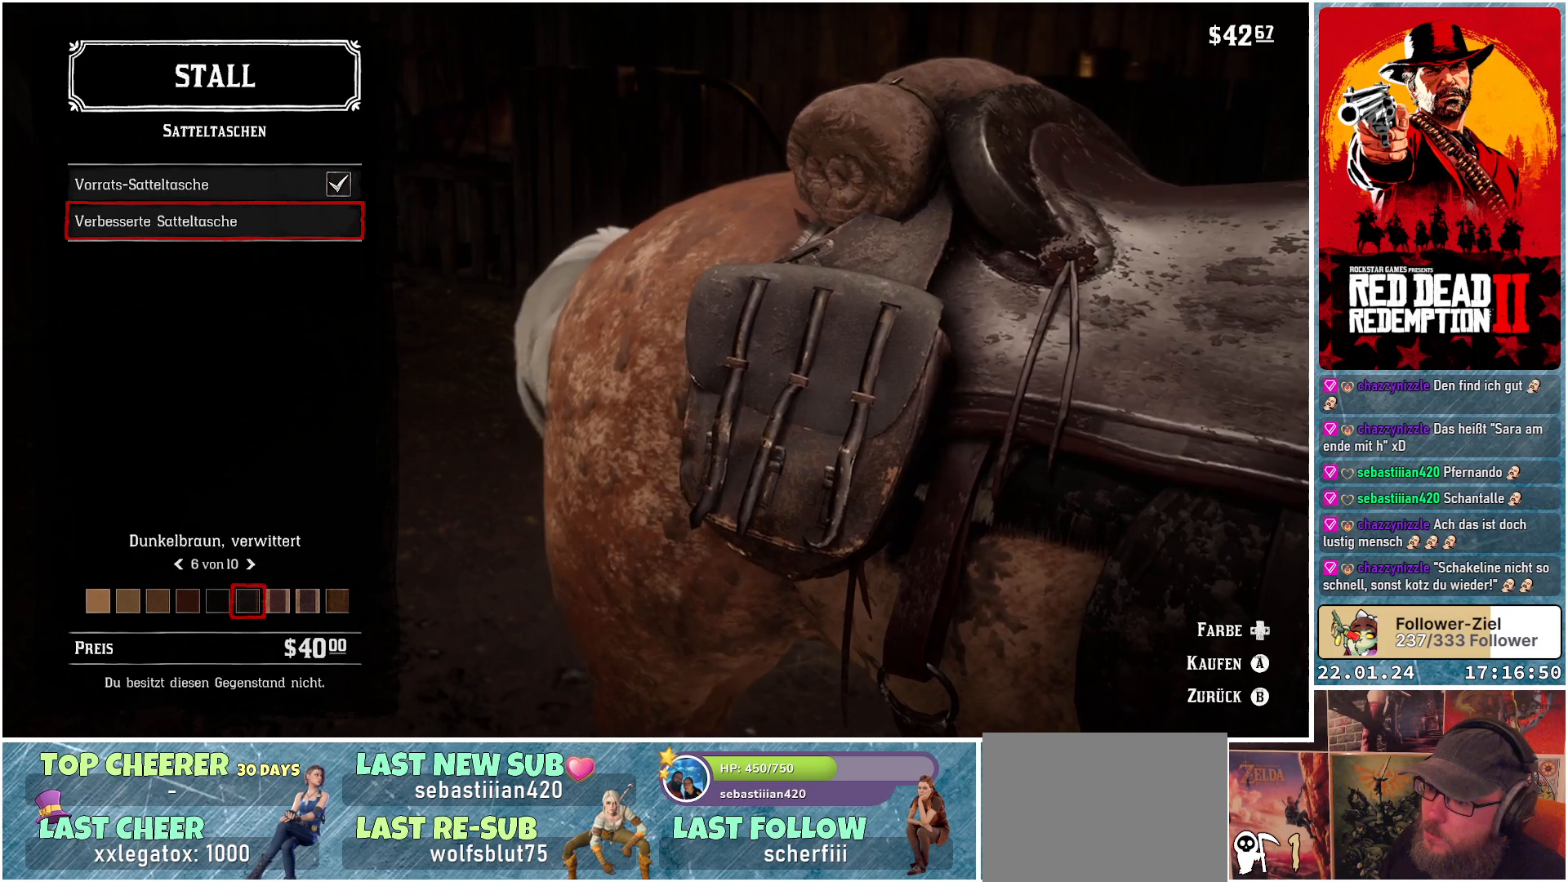
{"buttons": [], "left_stick": "center", "right_stick": "center", "events": [[234, "DPAD_UP", "down"], [317, "DPAD_UP", "up"]]}
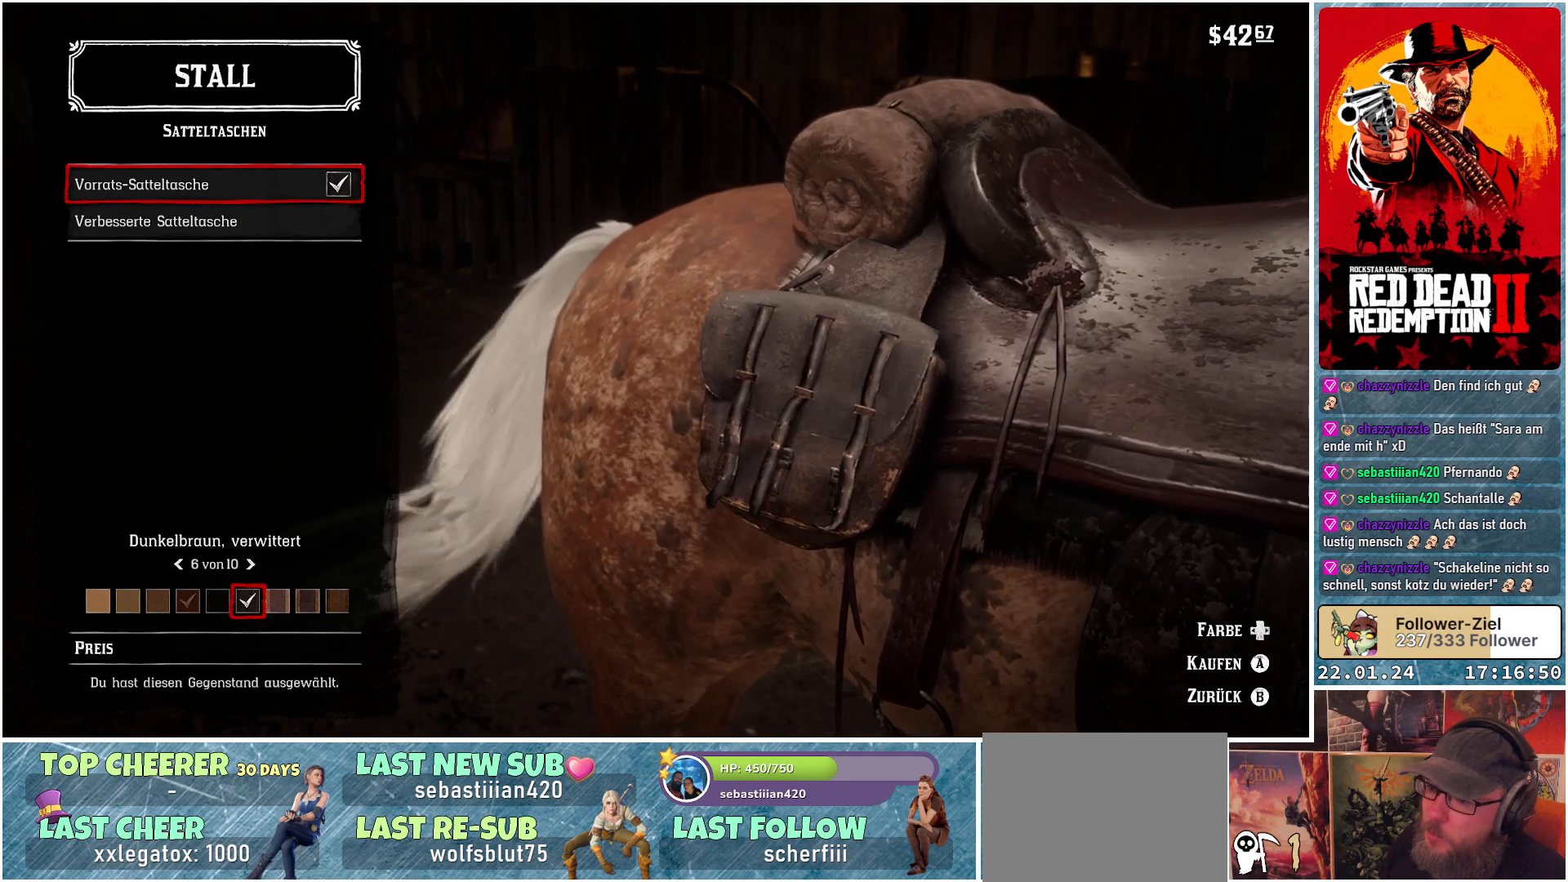
{"buttons": [], "left_stick": "center", "right_stick": "center", "events": []}
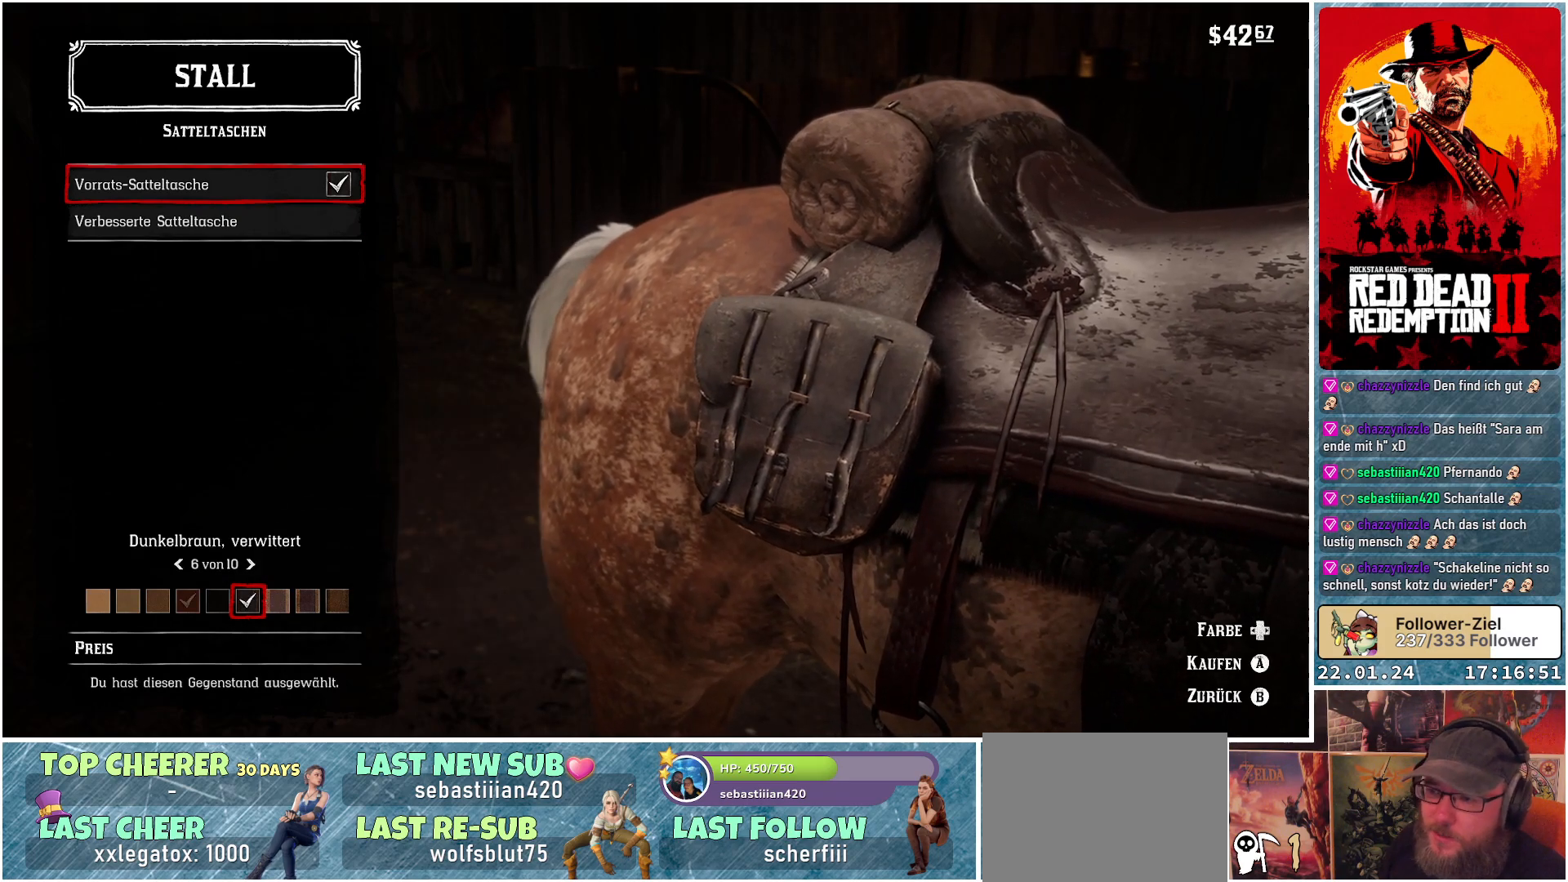
{"buttons": [], "left_stick": "center", "right_stick": "center", "events": [[267, "B", "down"], [401, "B", "up"]]}
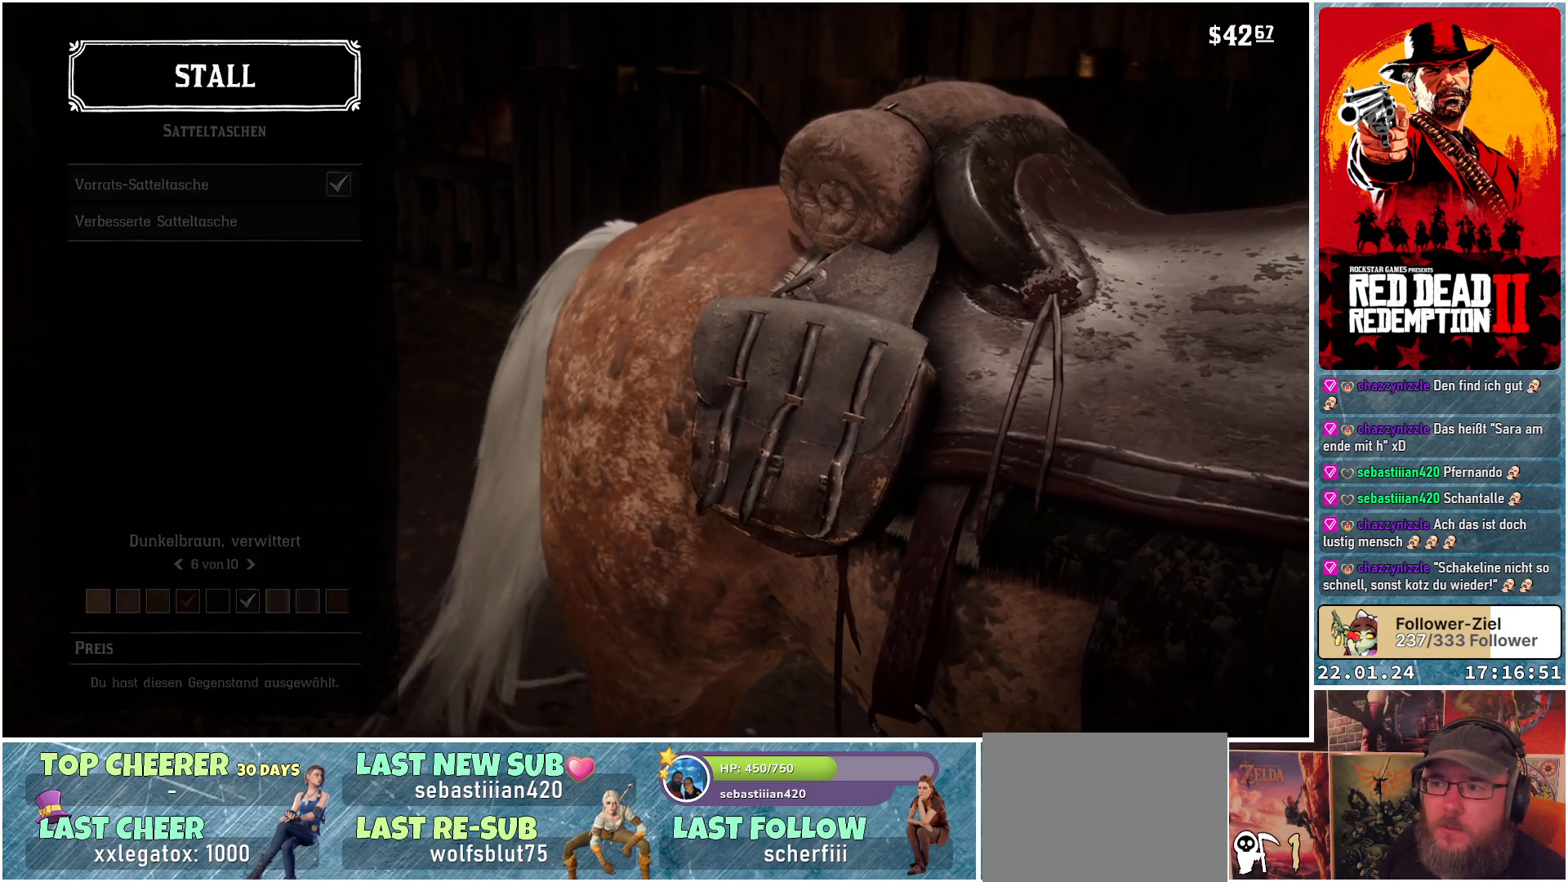
{"buttons": [], "left_stick": "center", "right_stick": "center", "events": []}
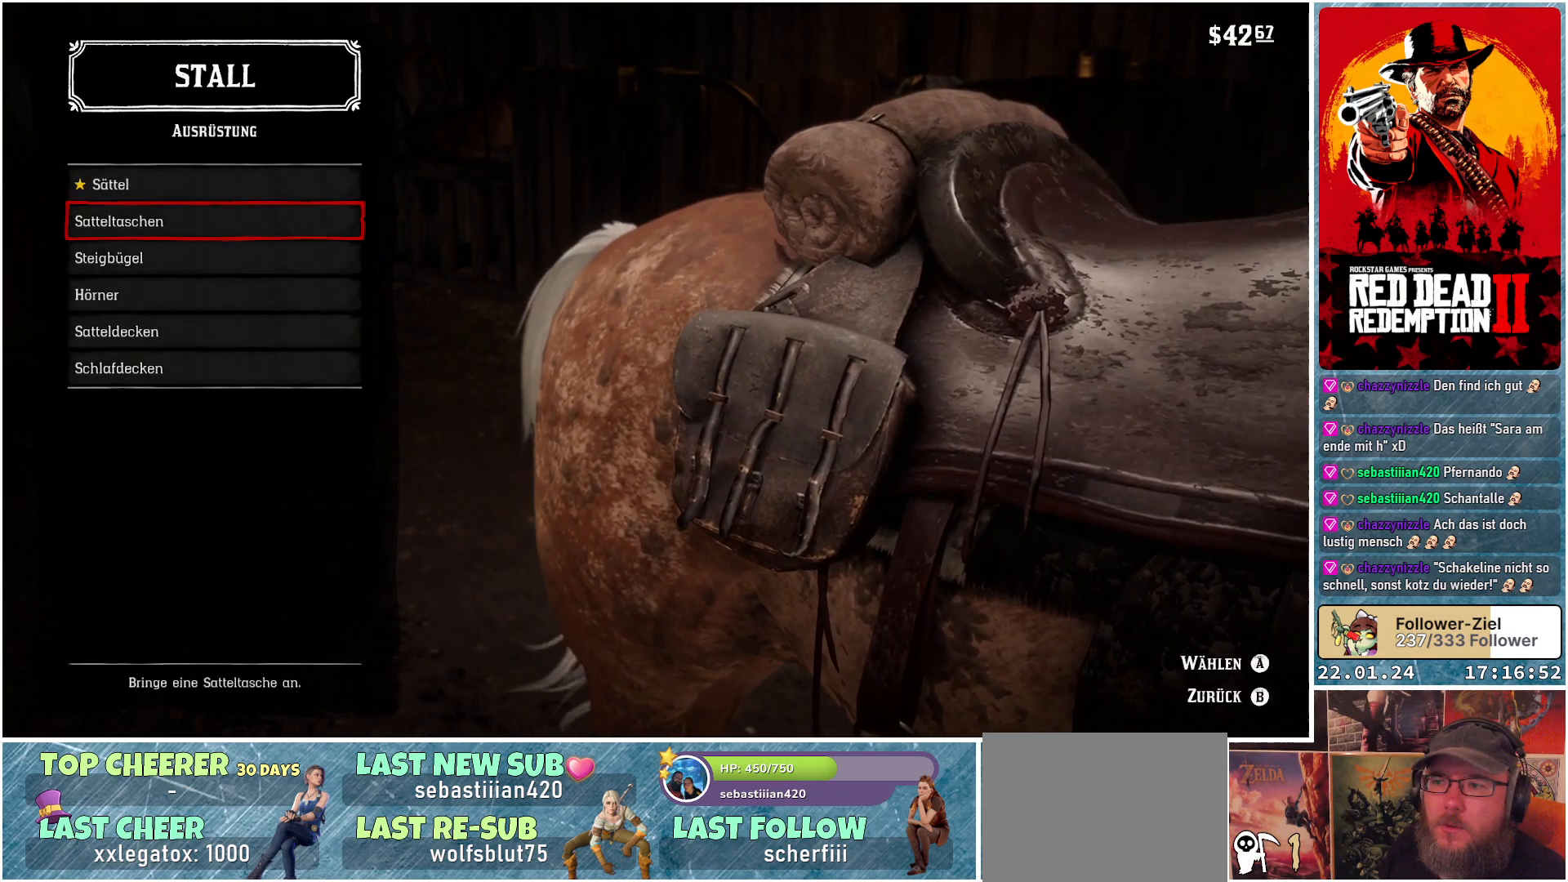
{"buttons": [], "left_stick": "center", "right_stick": "center", "events": [[317, "DPAD_UP", "down"], [434, "DPAD_UP", "up"]]}
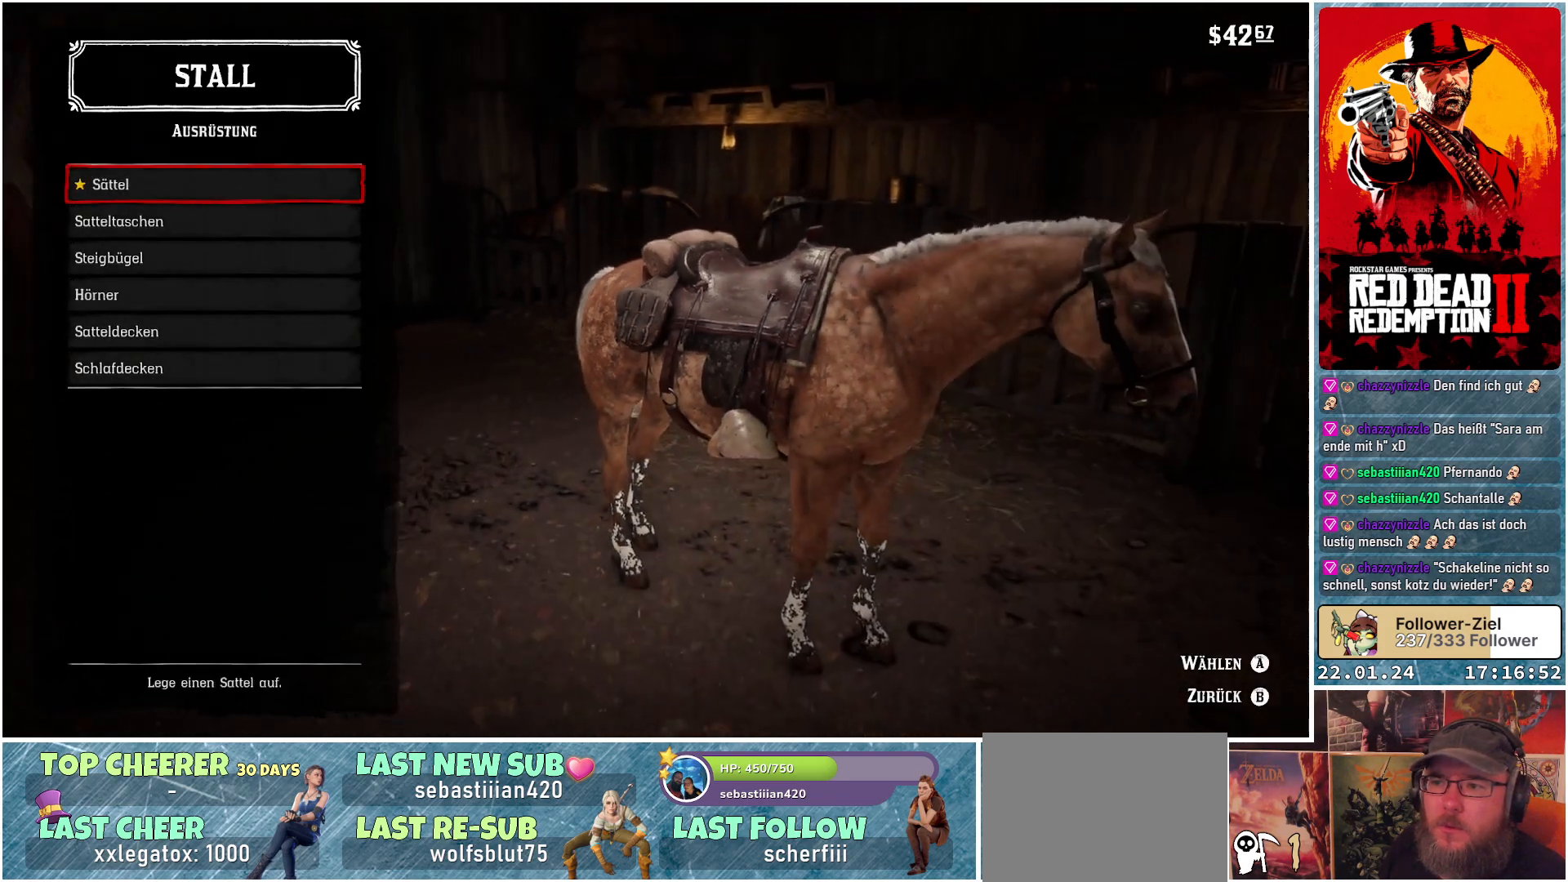
{"buttons": [], "left_stick": "center", "right_stick": "center", "events": [[100, "A", "down"], [200, "A", "up"]]}
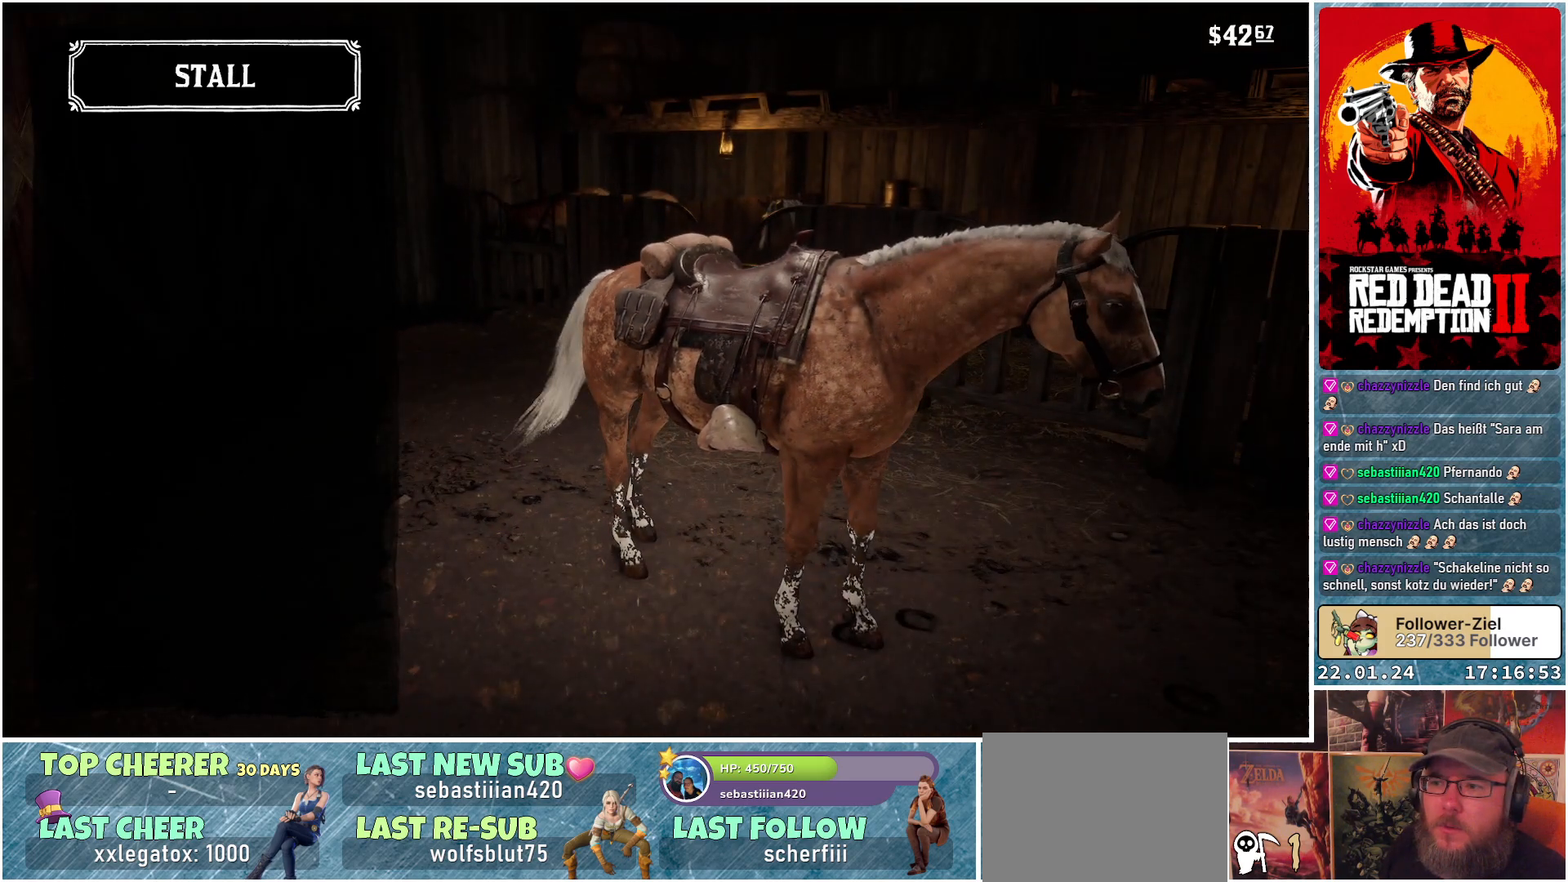
{"buttons": [], "left_stick": "center", "right_stick": "center", "events": []}
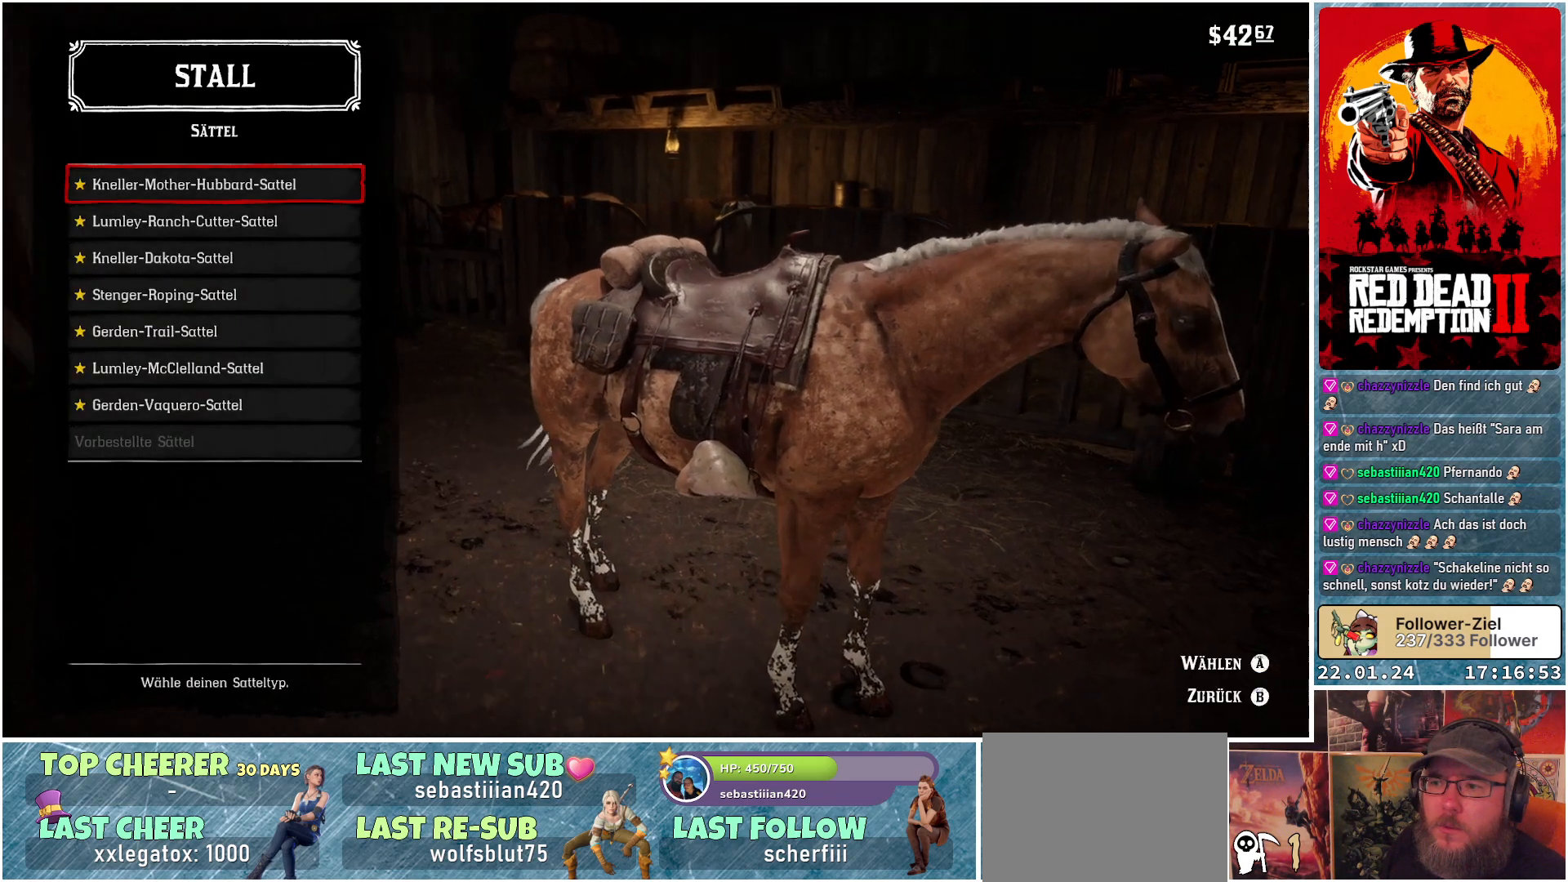
{"buttons": [], "left_stick": "center", "right_stick": "center", "events": []}
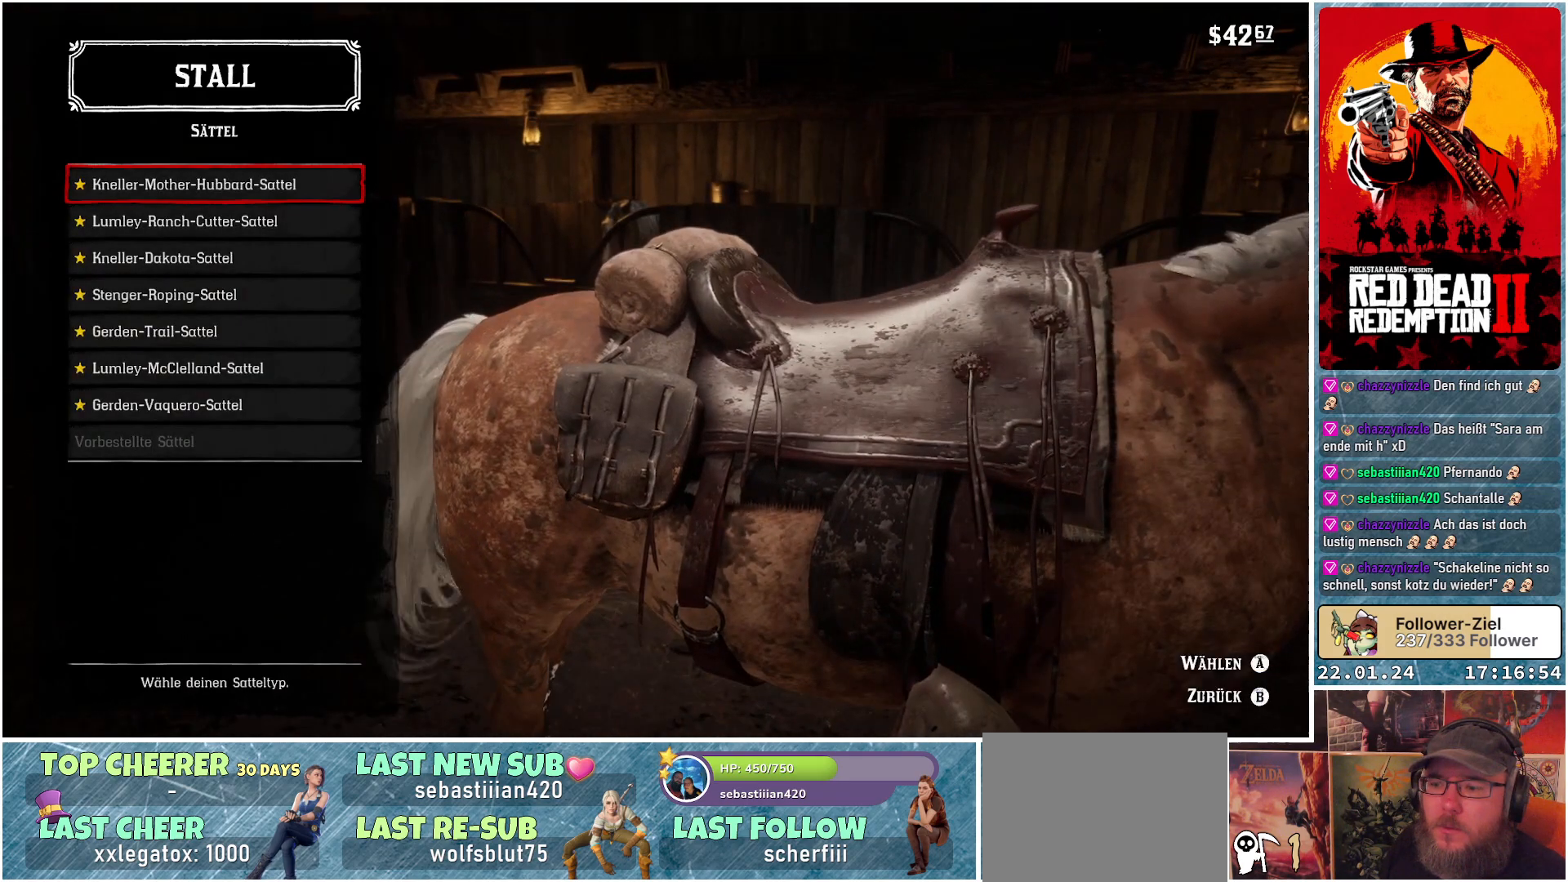
{"buttons": [], "left_stick": "center", "right_stick": "center", "events": [[151, "A", "down"], [234, "A", "up"]]}
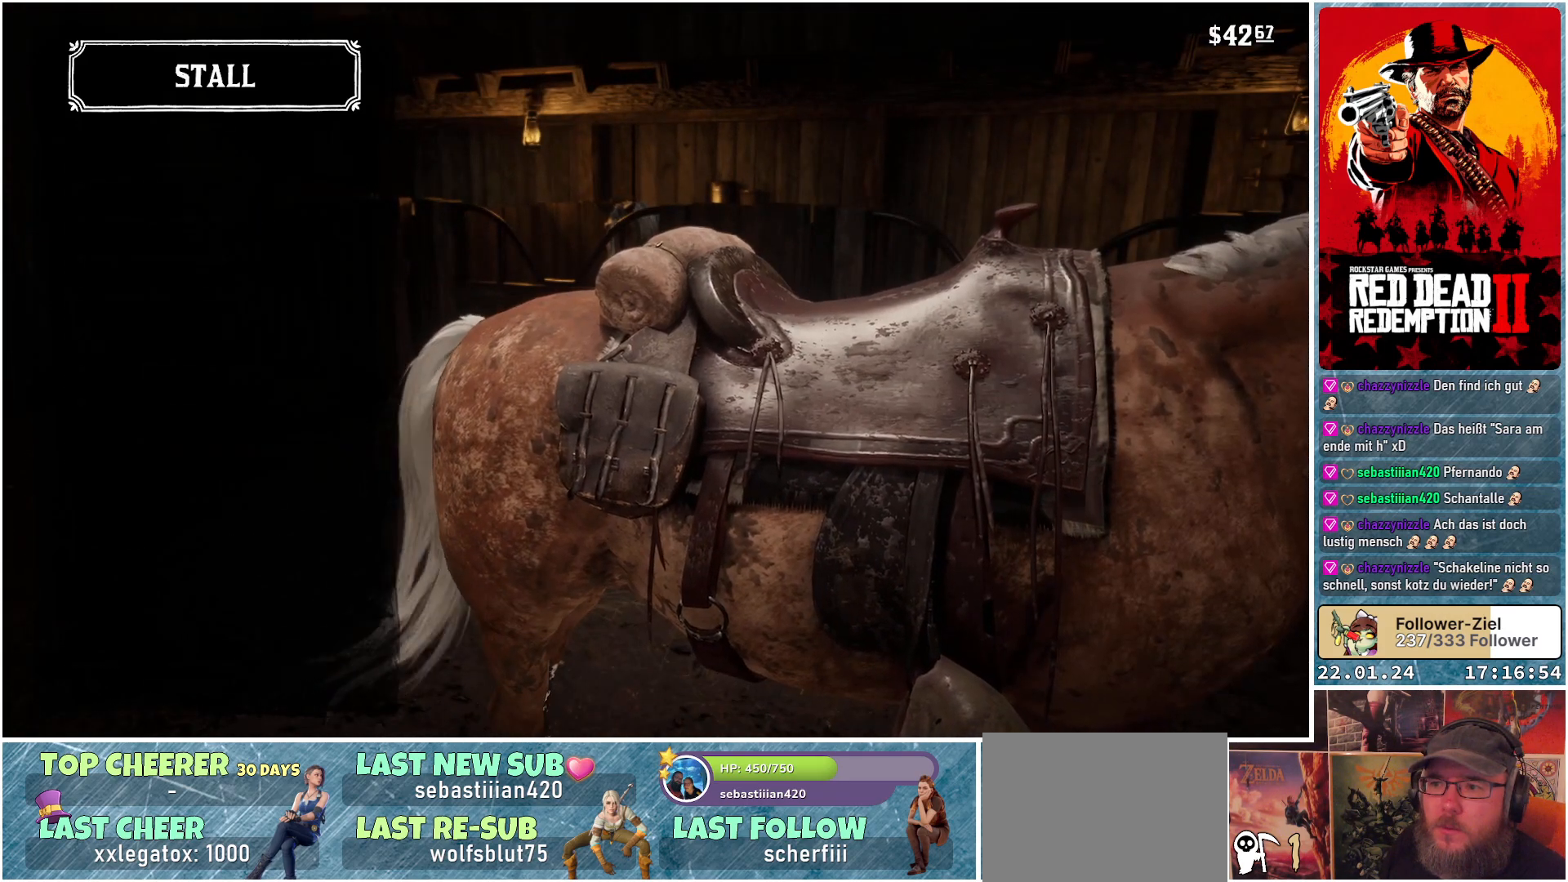
{"buttons": [], "left_stick": "center", "right_stick": "center", "events": []}
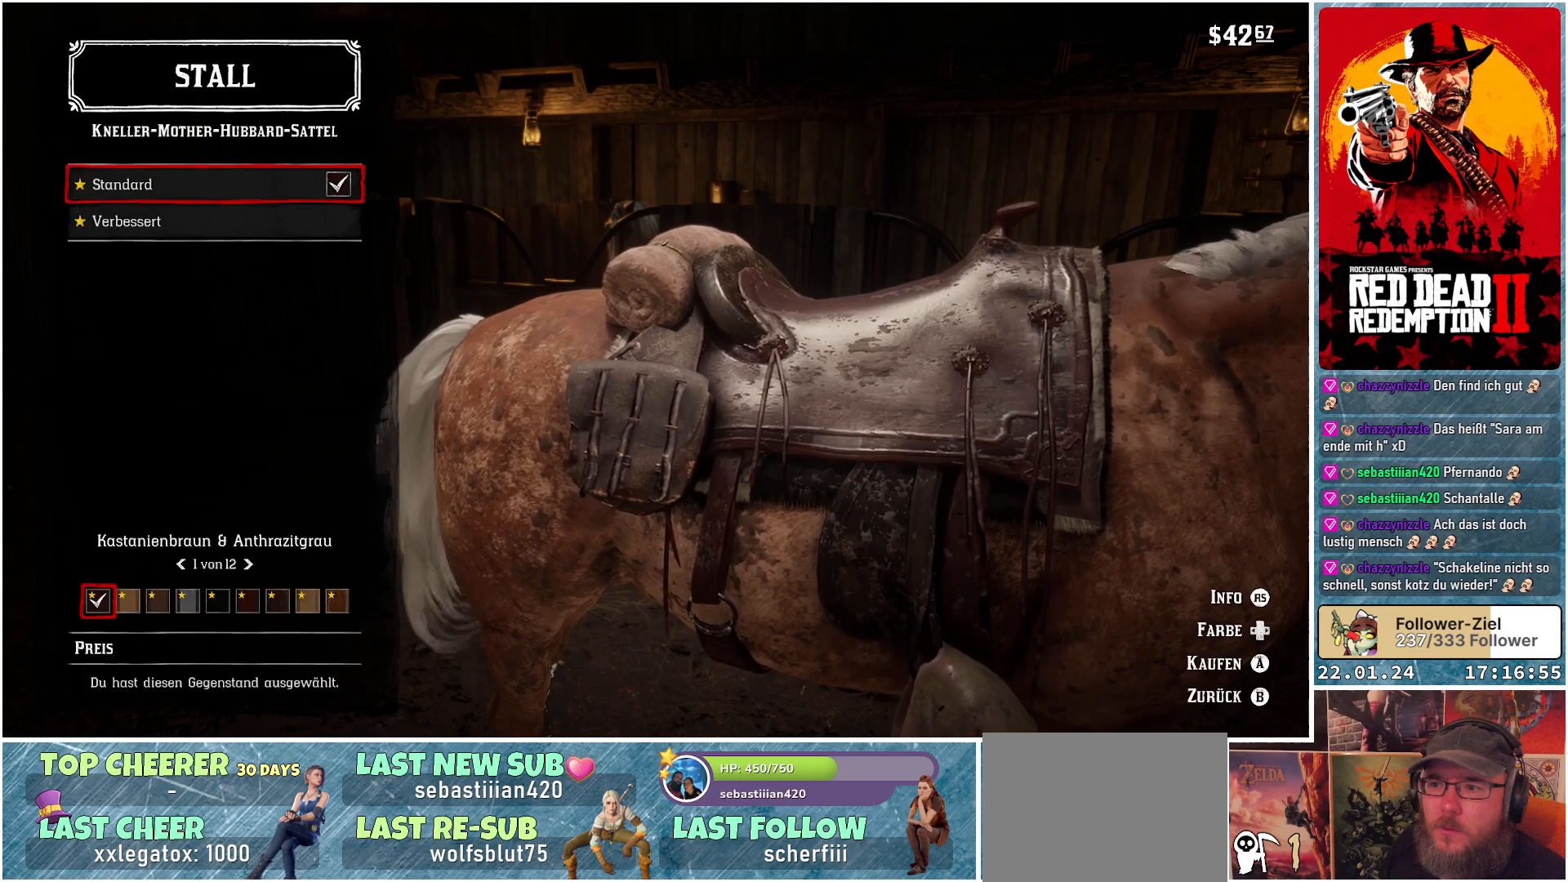
{"buttons": [], "left_stick": "center", "right_stick": "center", "events": []}
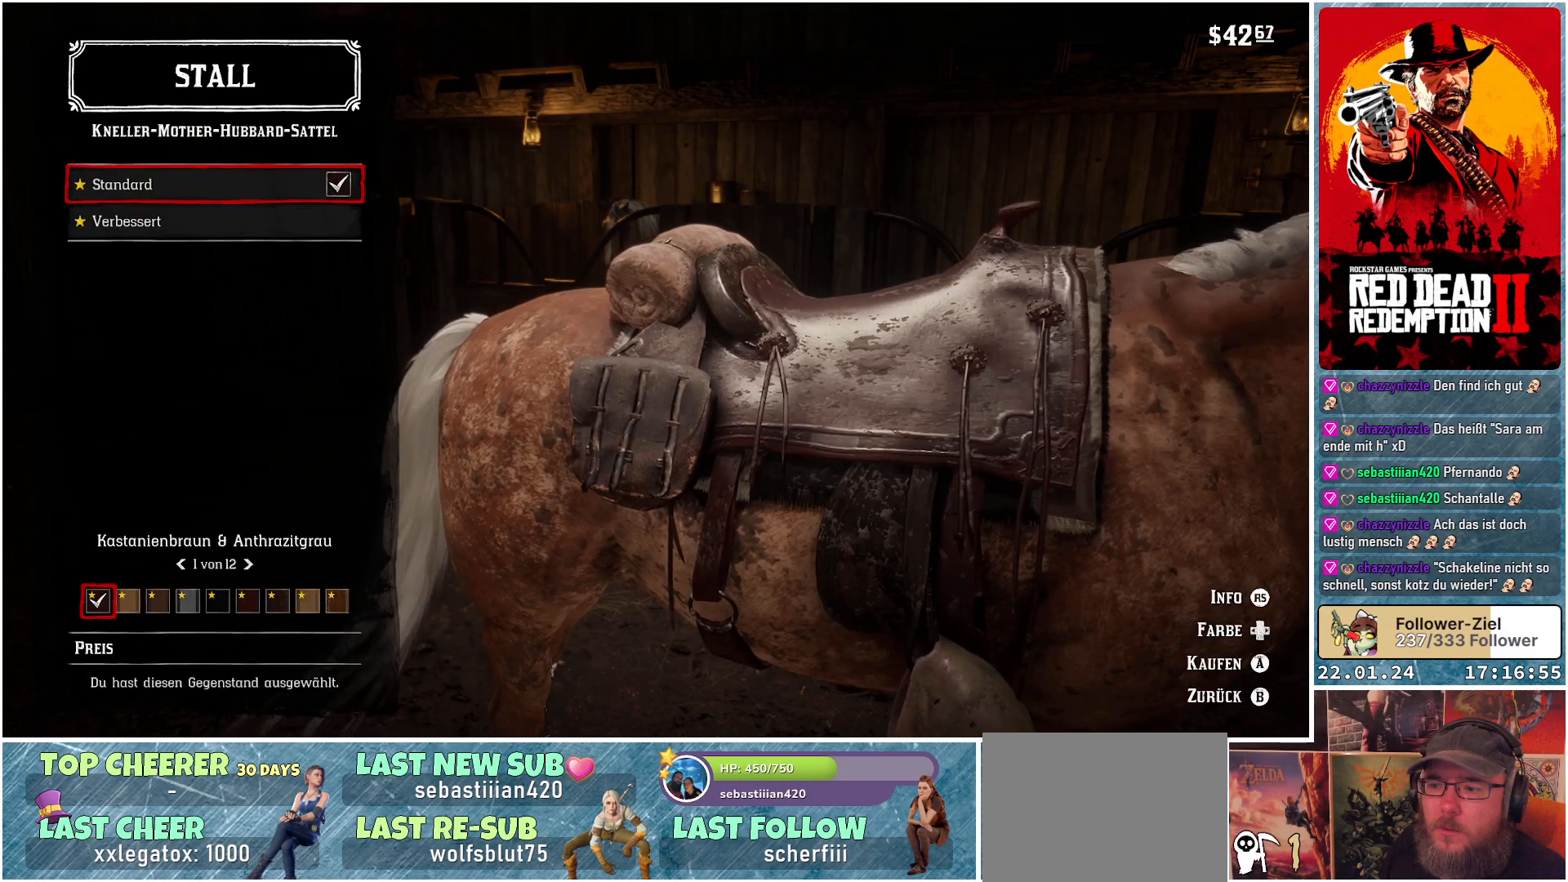
{"buttons": ["DPAD_RIGHT"], "left_stick": "center", "right_stick": "center", "events": [[17, "DPAD_RIGHT", "down"], [83, "DPAD_RIGHT", "up"], [150, "DPAD_RIGHT", "down"], [200, "DPAD_RIGHT", "up"], [250, "DPAD_RIGHT", "down"], [317, "DPAD_RIGHT", "up"], [350, "DPAD_RIGHT", "down"]]}
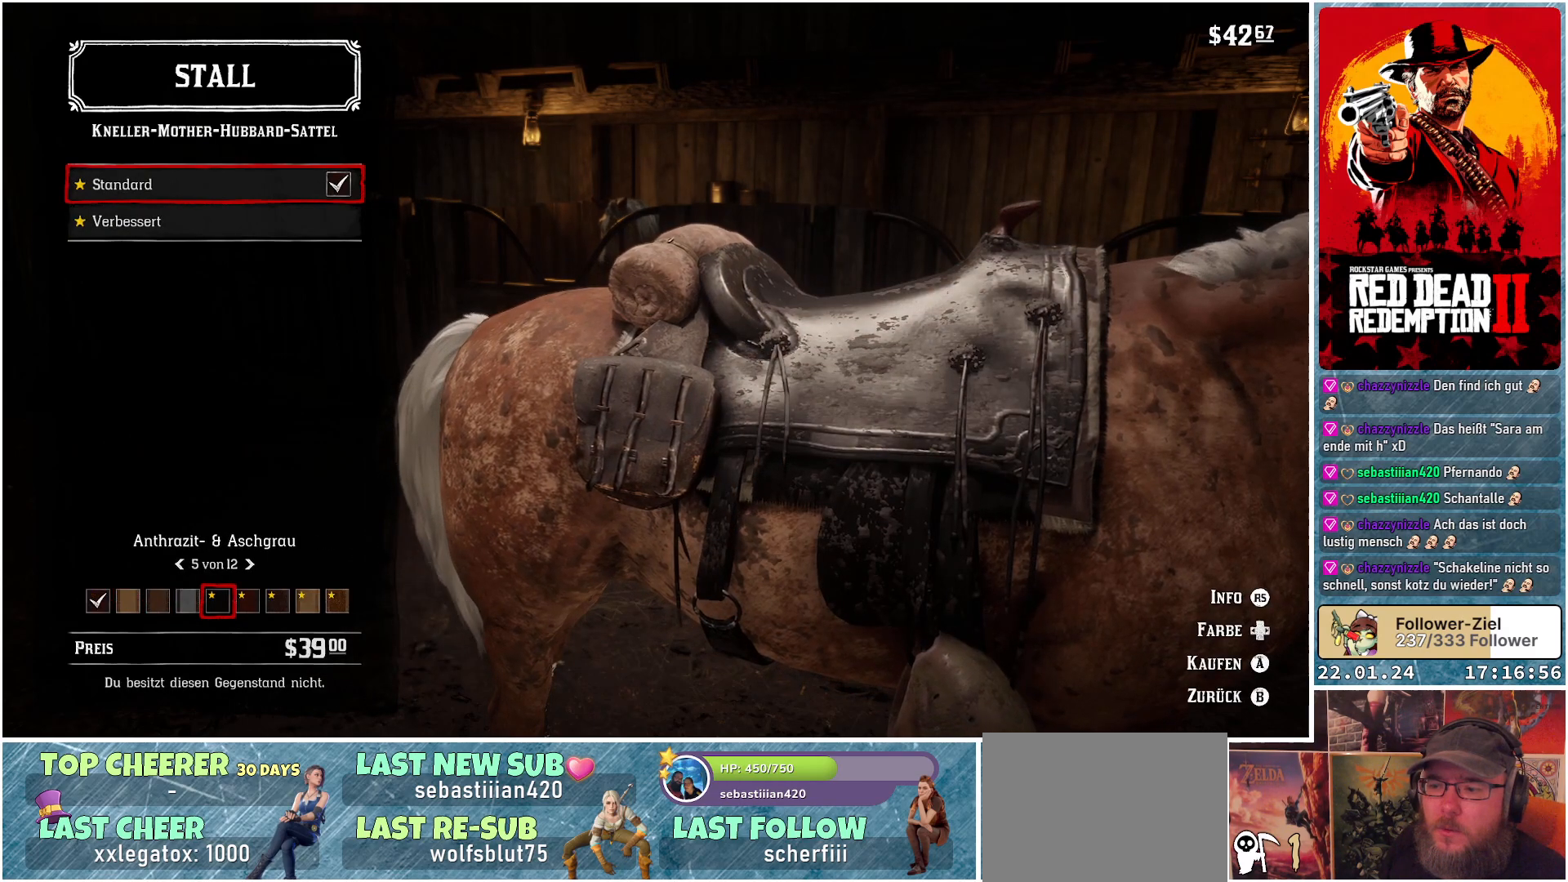
{"buttons": ["DPAD_RIGHT"], "left_stick": "center", "right_stick": "center", "events": [[34, "DPAD_RIGHT", "up"], [84, "DPAD_RIGHT", "down"], [117, "DPAD_RIGHT", "up"], [184, "DPAD_RIGHT", "down"], [234, "DPAD_RIGHT", "up"], [284, "DPAD_RIGHT", "down"], [334, "DPAD_RIGHT", "up"], [401, "DPAD_RIGHT", "down"], [451, "DPAD_RIGHT", "up"], [484, "DPAD_RIGHT", "down"]]}
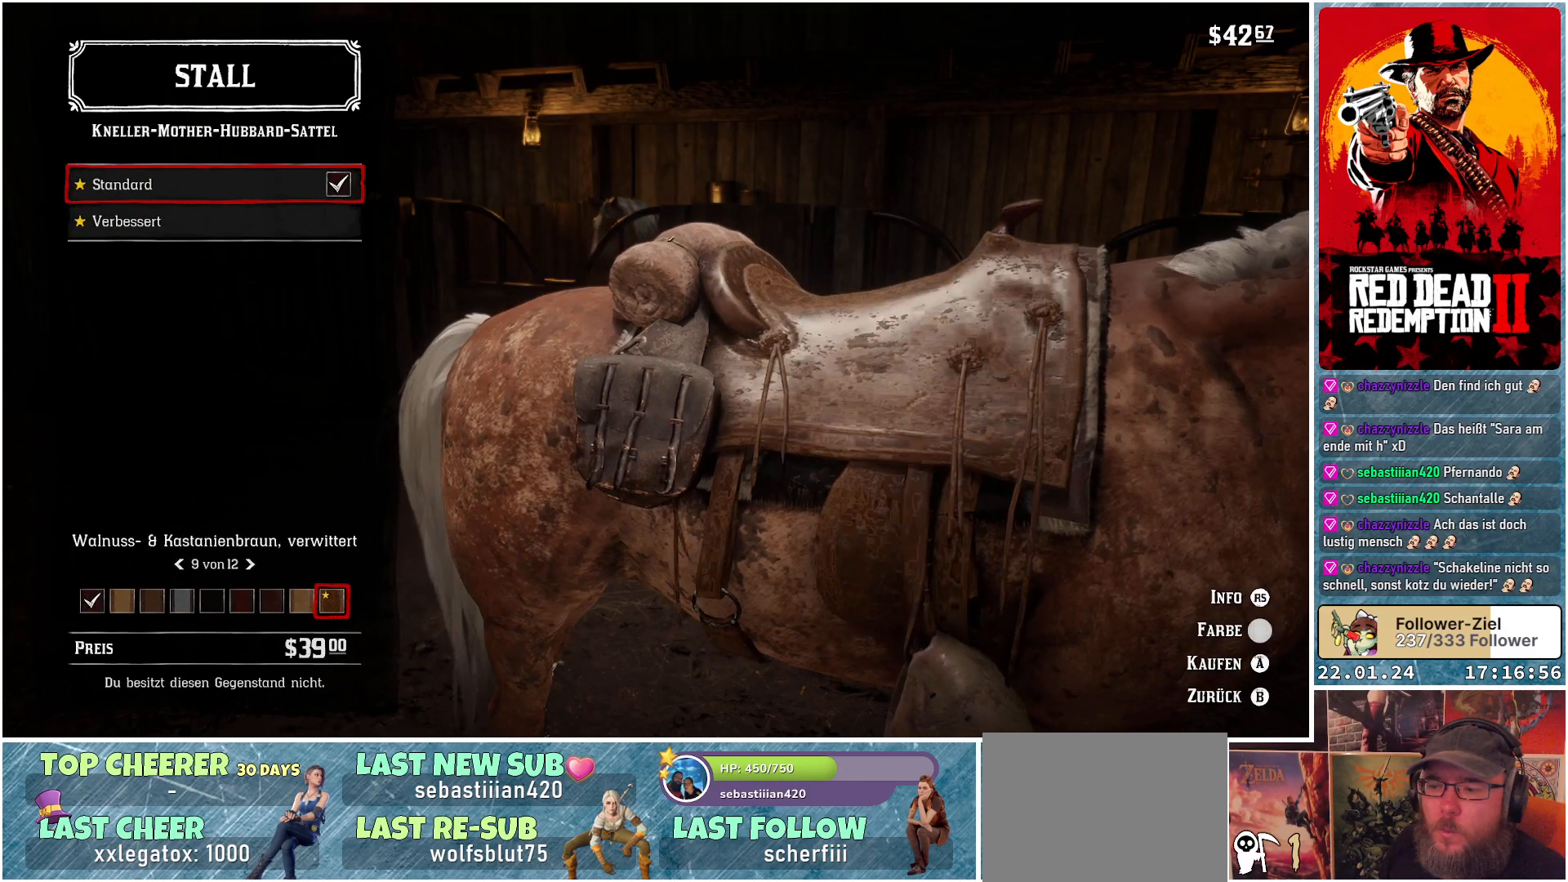
{"buttons": [], "left_stick": "center", "right_stick": "center", "events": [[50, "DPAD_RIGHT", "up"], [100, "DPAD_RIGHT", "down"], [150, "DPAD_RIGHT", "up"], [217, "DPAD_RIGHT", "down"], [267, "DPAD_RIGHT", "up"], [334, "DPAD_RIGHT", "down"], [367, "DPAD_RIGHT", "up"], [434, "DPAD_RIGHT", "down"], [484, "DPAD_RIGHT", "up"]]}